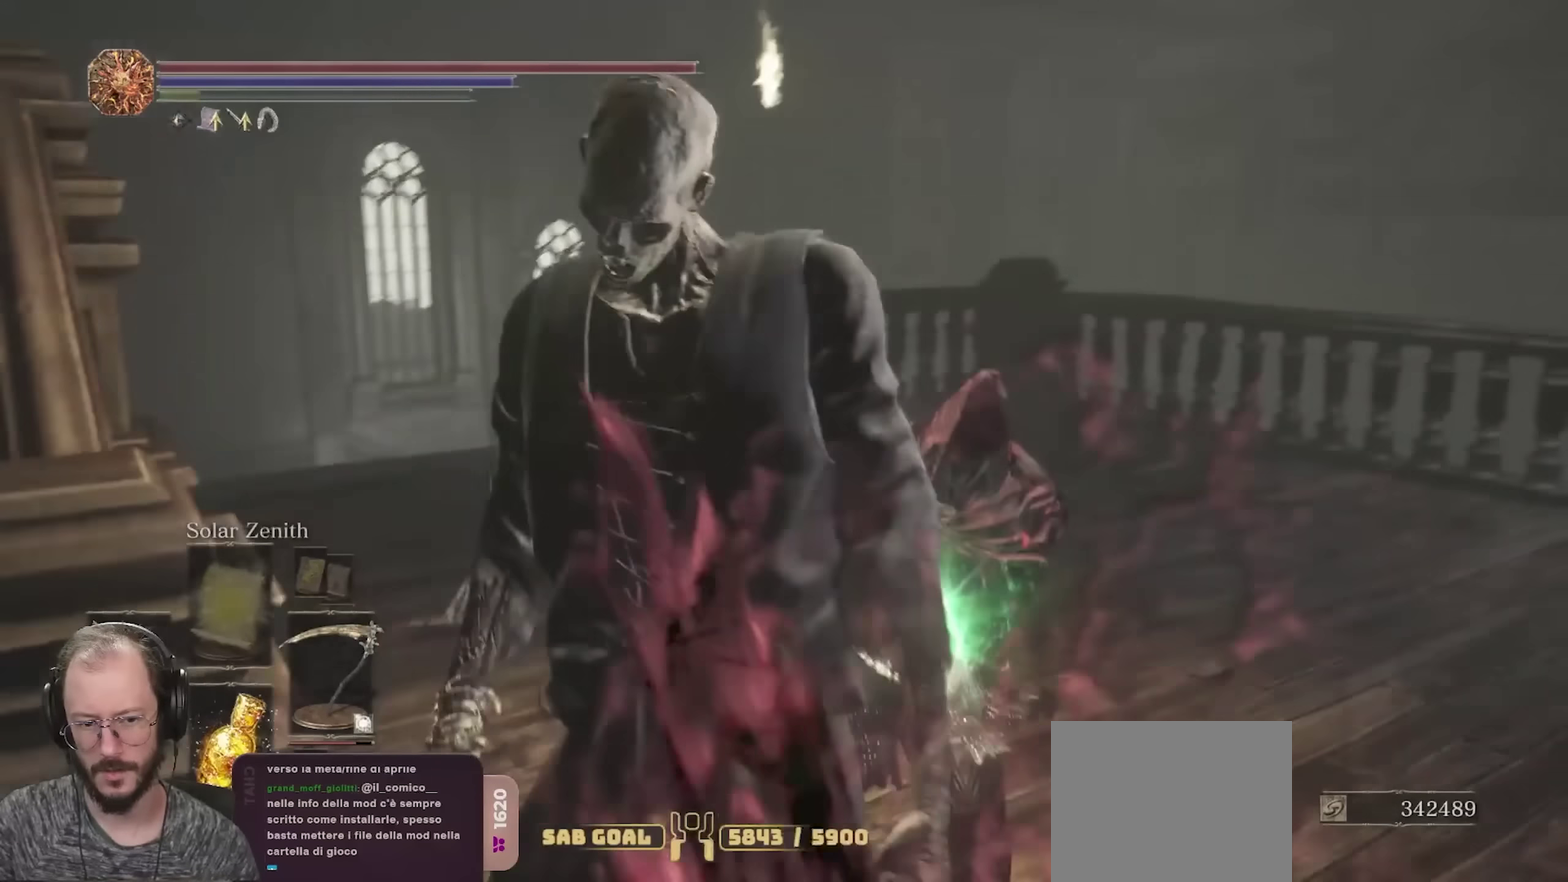
Gameplay with a controller (Xbox layout); each line is a JSON object with the inputs held at the frame after it (dt_ms = milliseconds from this image to that frame). "events" lists button and stick changes between this image and that frame as [ms after this image, input, new state], when the widget could be followed in between.
{"dt_ms": 700, "buttons": [], "left_stick": "up", "right_stick": "down-right", "events": [[50, "right_stick", "center"], [267, "left_stick", "center"], [350, "right_stick", "right"], [533, "left_stick", "up"], [650, "right_stick", "down-right"]]}
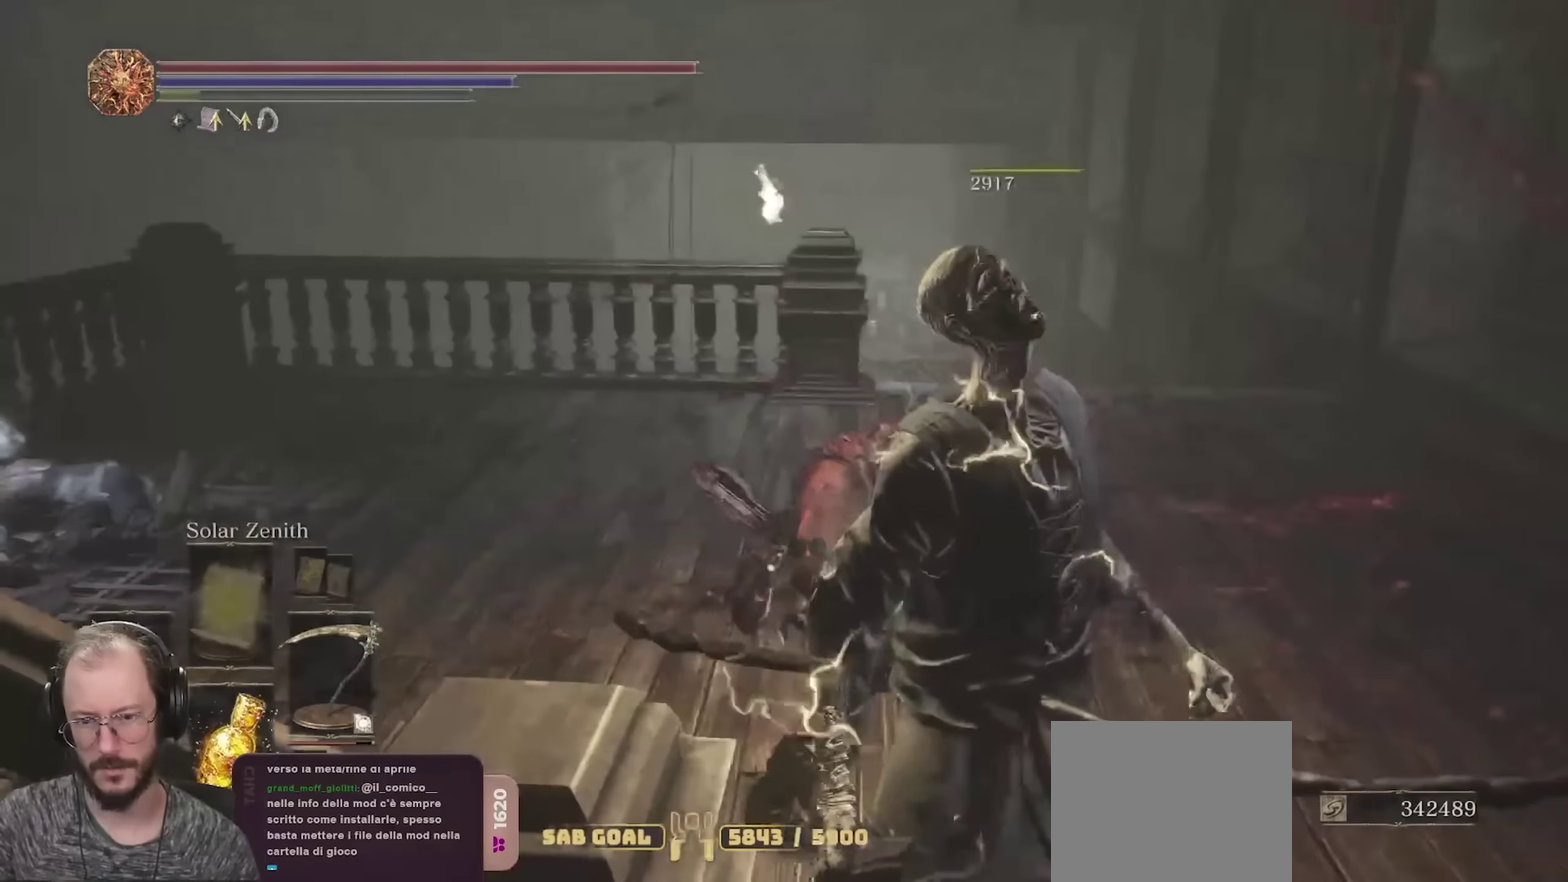
{"dt_ms": 400, "buttons": [], "left_stick": "up", "right_stick": "center", "events": [[17, "right_stick", "center"]]}
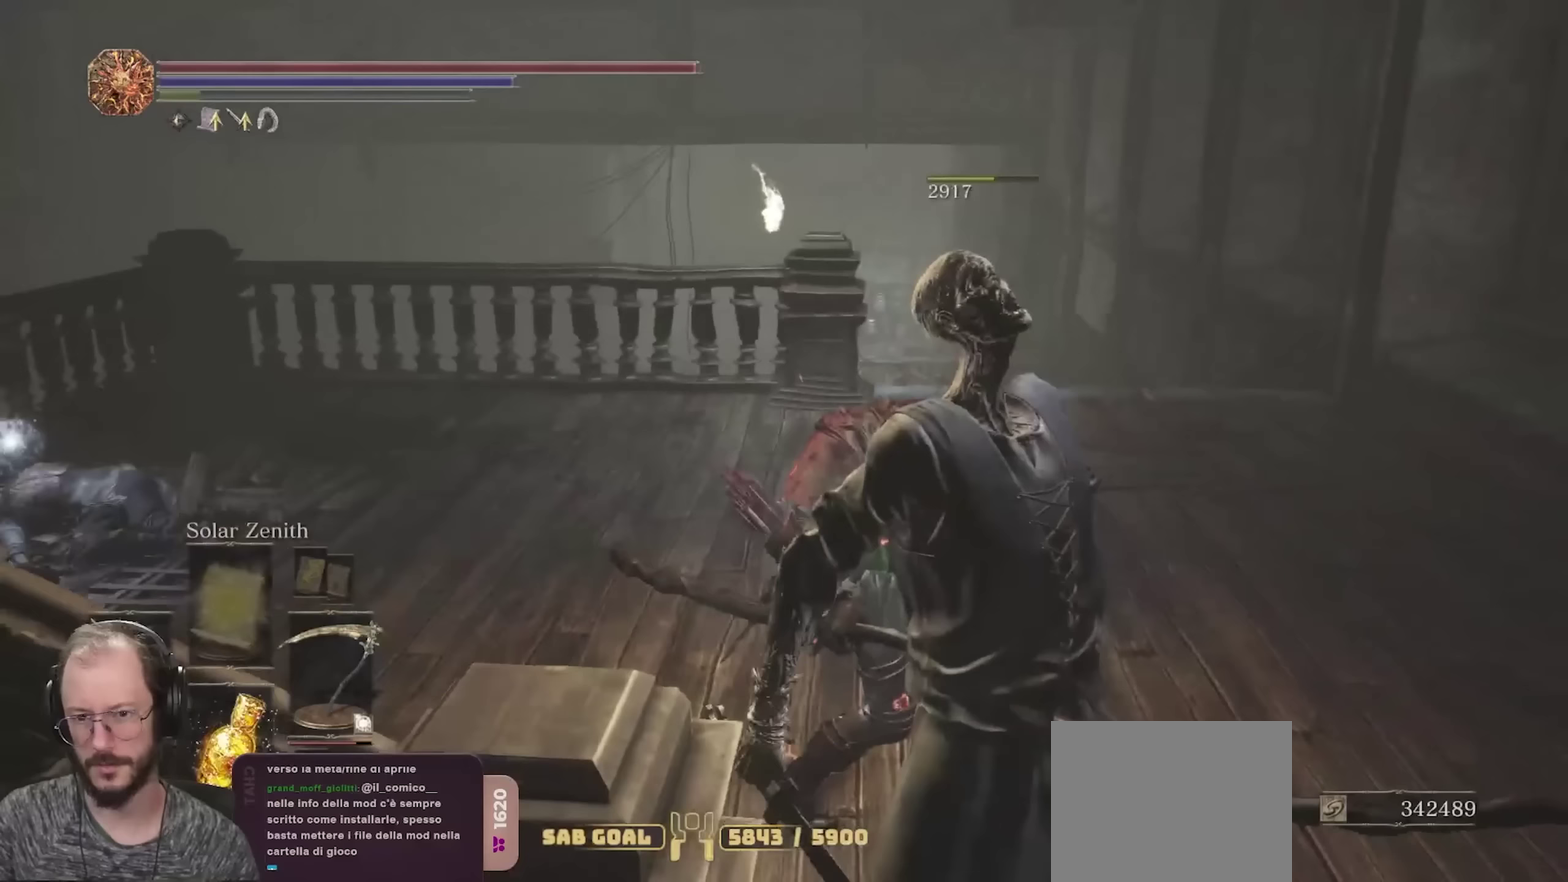
{"dt_ms": 400, "buttons": [], "left_stick": "up", "right_stick": "down-right", "events": [[300, "right_stick", "down-right"]]}
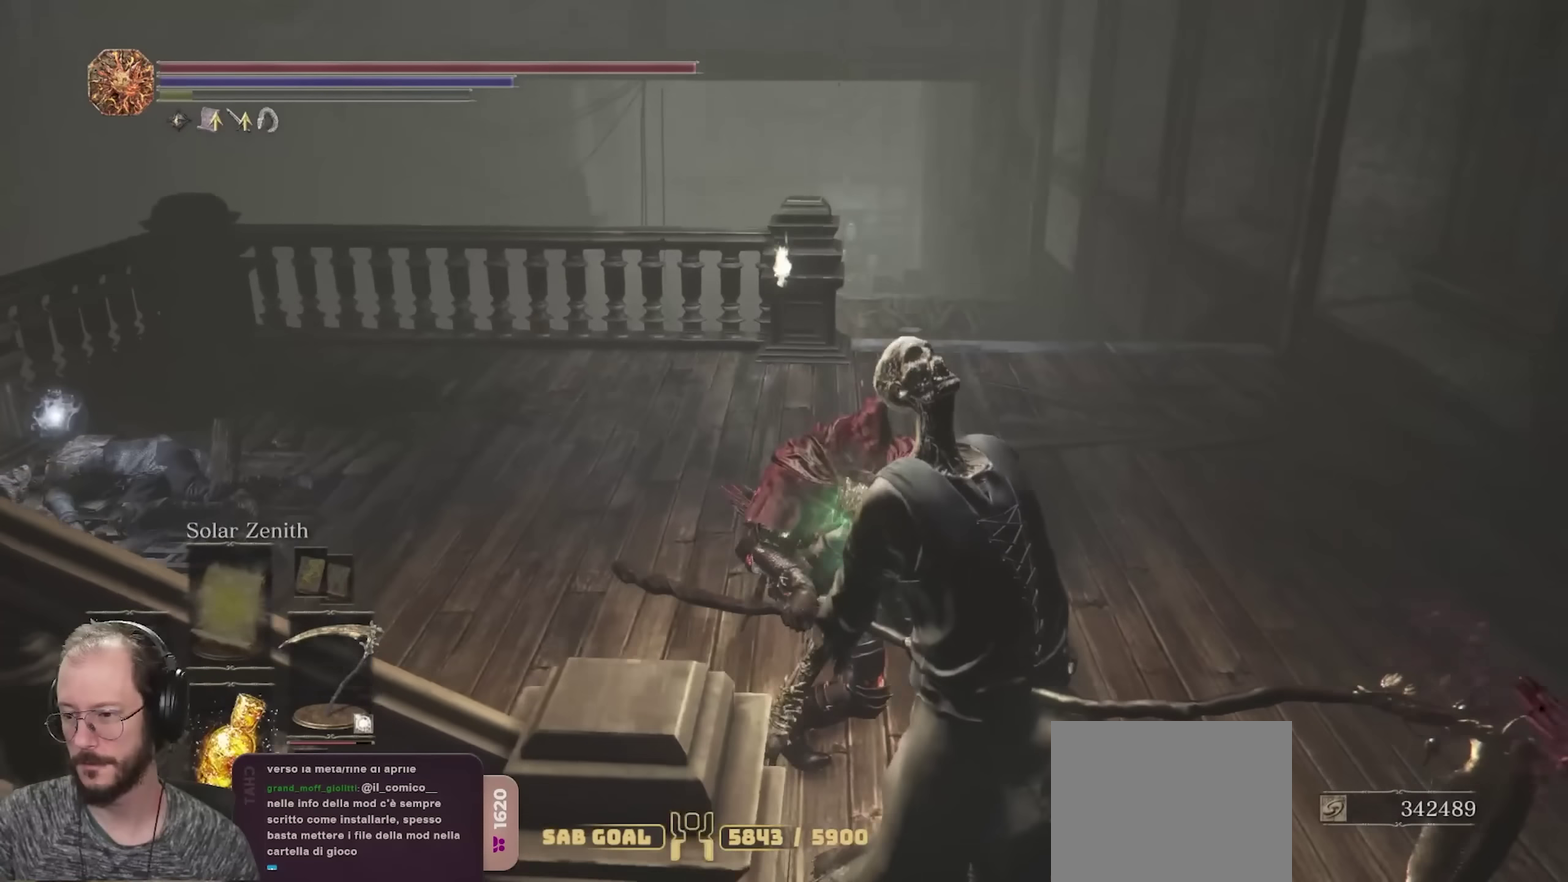
{"dt_ms": 800, "buttons": ["B"], "left_stick": "up-right", "right_stick": "center", "events": [[33, "right_stick", "center"], [217, "B", "down"], [367, "left_stick", "up-right"], [600, "right_stick", "down-left"], [733, "right_stick", "center"]]}
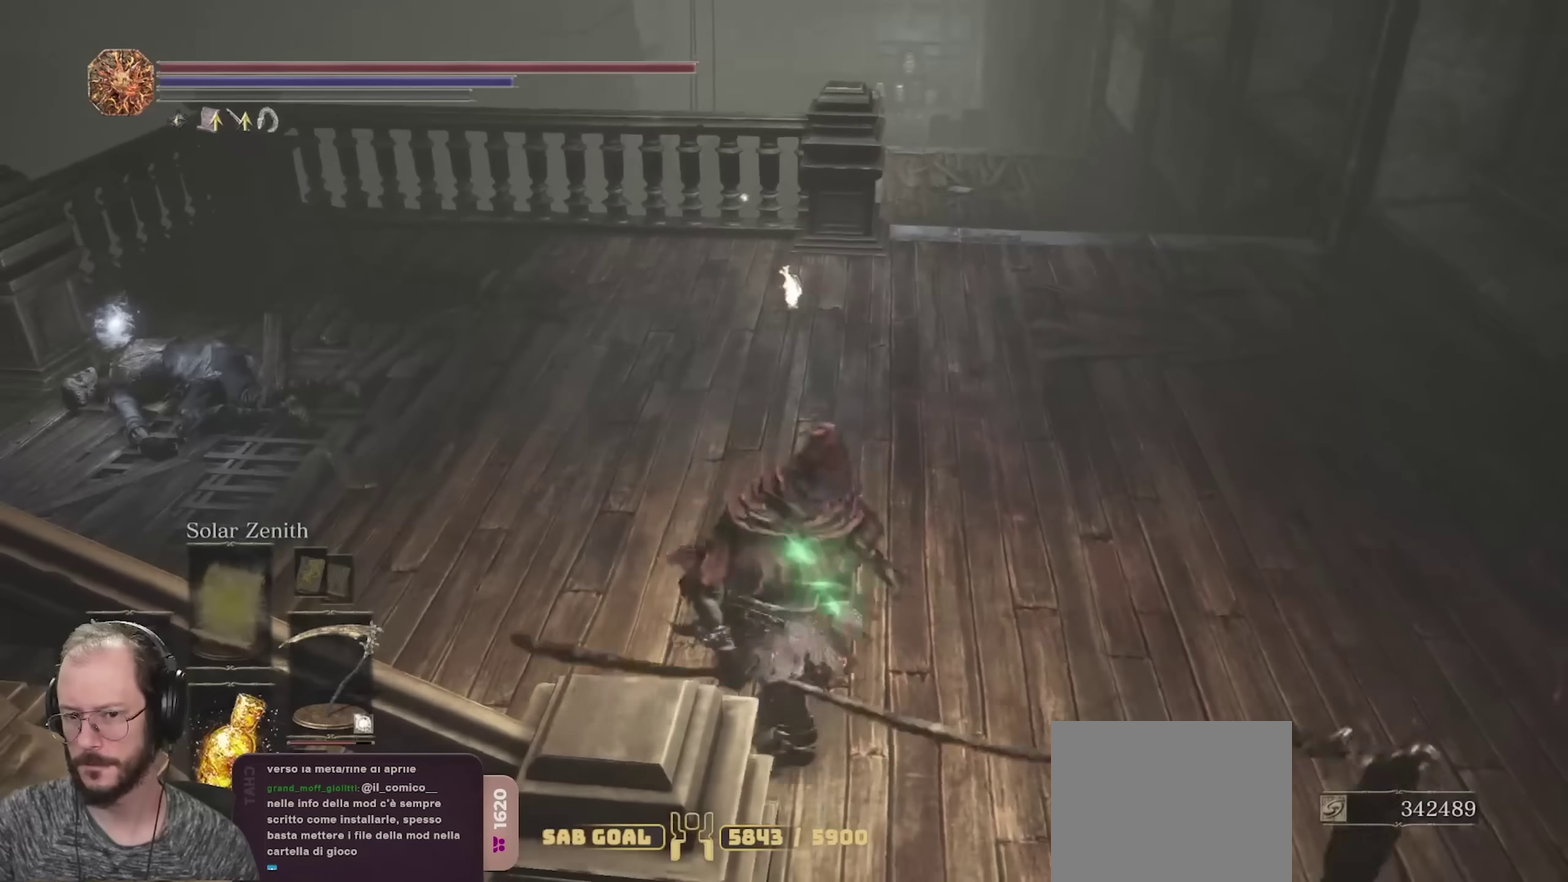
{"dt_ms": 300, "buttons": ["B"], "left_stick": "up", "right_stick": "center", "events": [[83, "right_stick", "down-left"], [283, "left_stick", "up"], [283, "right_stick", "center"]]}
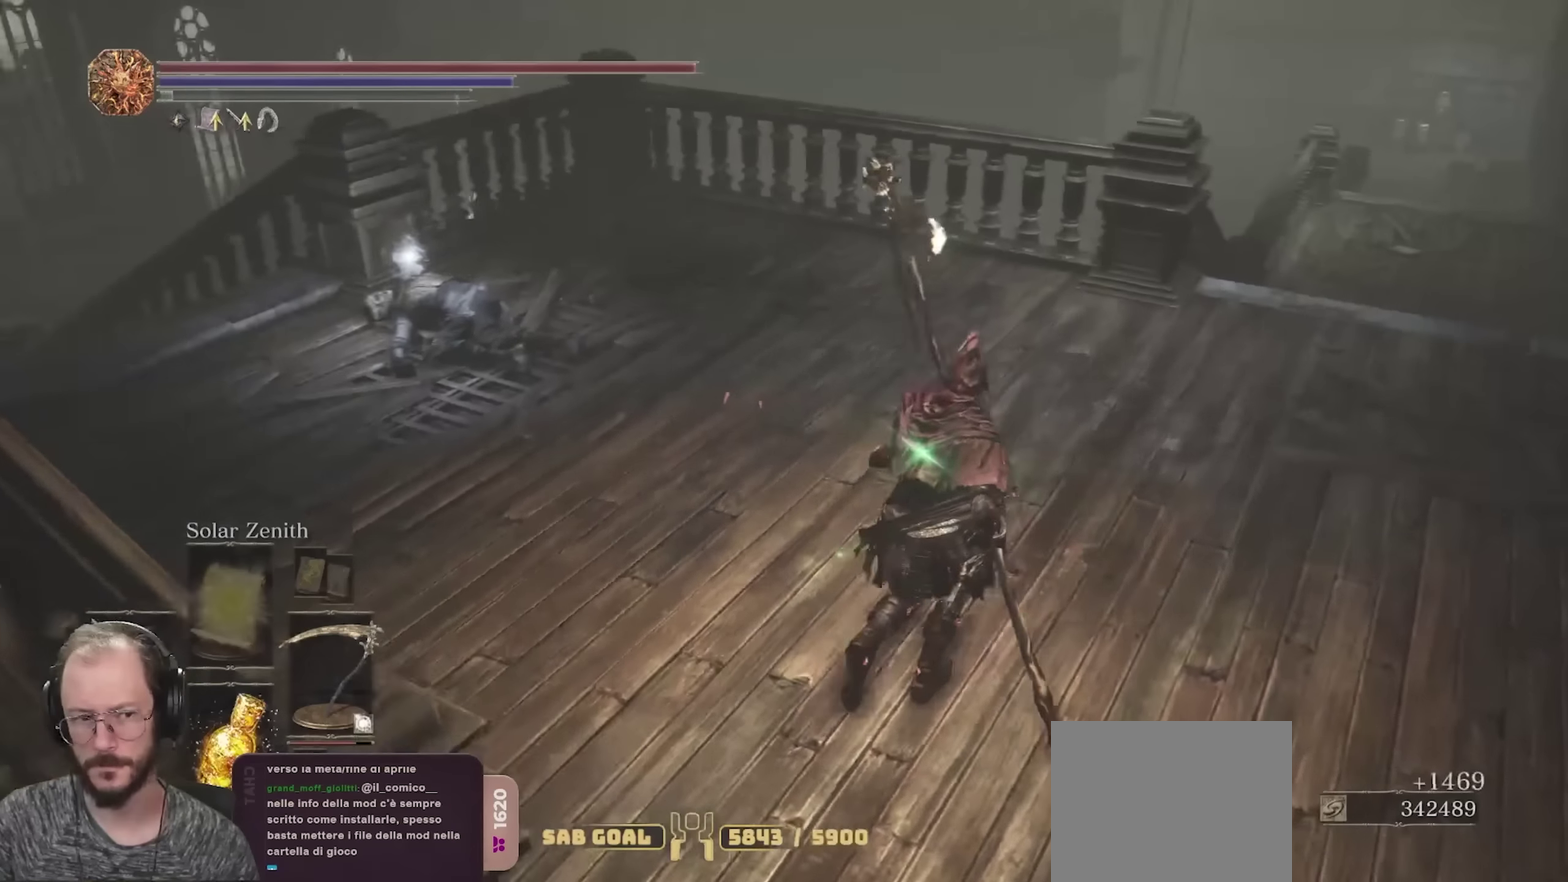
{"dt_ms": 400, "buttons": ["B"], "left_stick": "up-left", "right_stick": "center", "events": [[67, "left_stick", "up-left"], [133, "right_stick", "down-left"], [333, "right_stick", "center"]]}
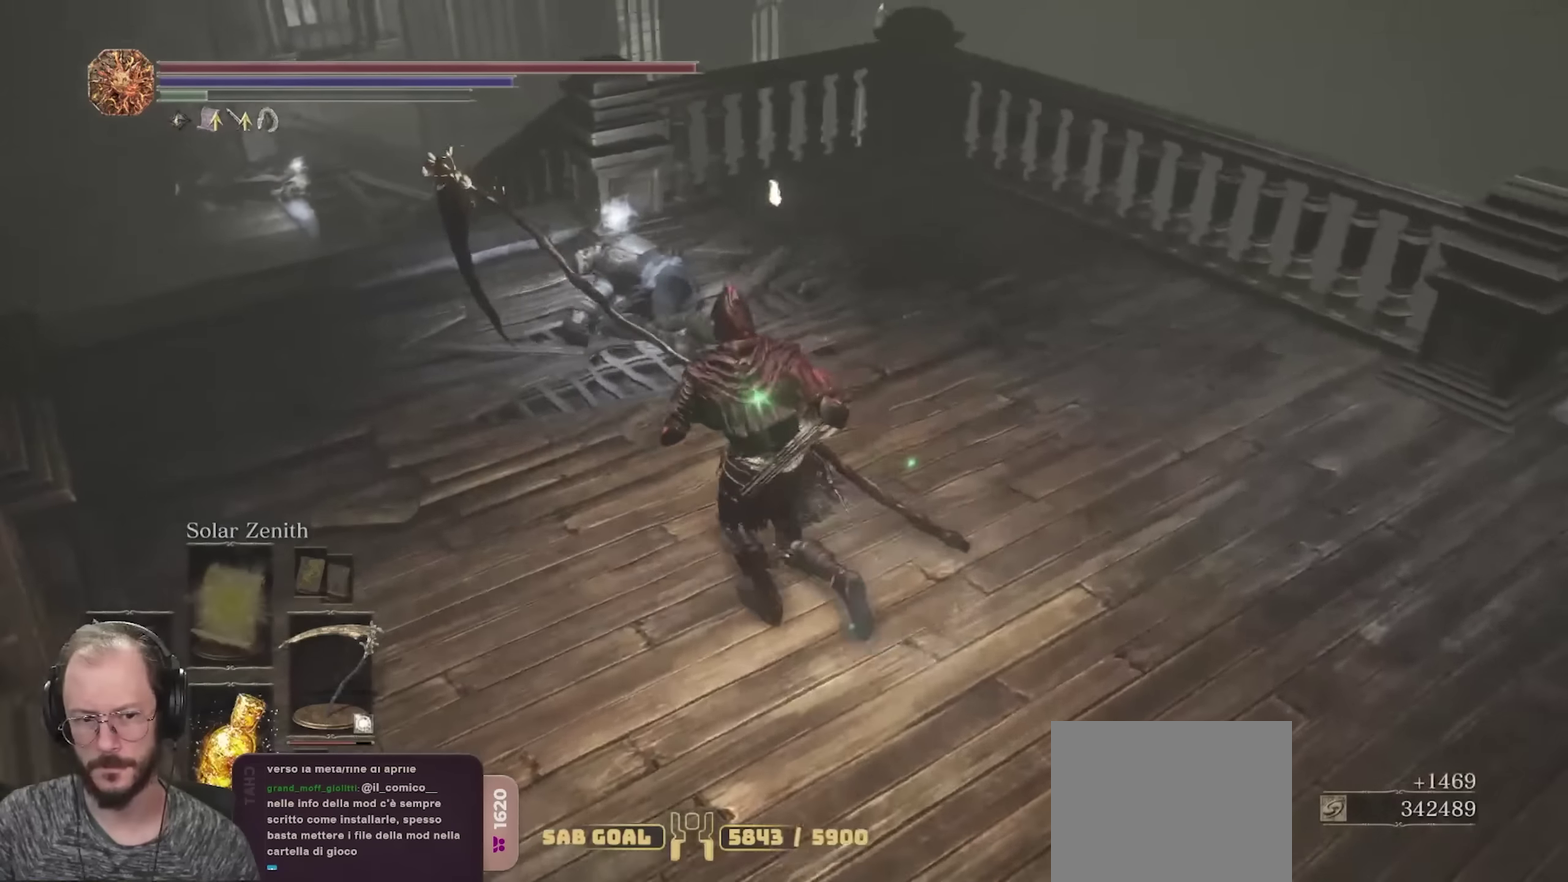
{"dt_ms": 700, "buttons": ["B"], "left_stick": "up", "right_stick": "center", "events": [[17, "left_stick", "up"], [550, "A", "down"], [650, "A", "up"]]}
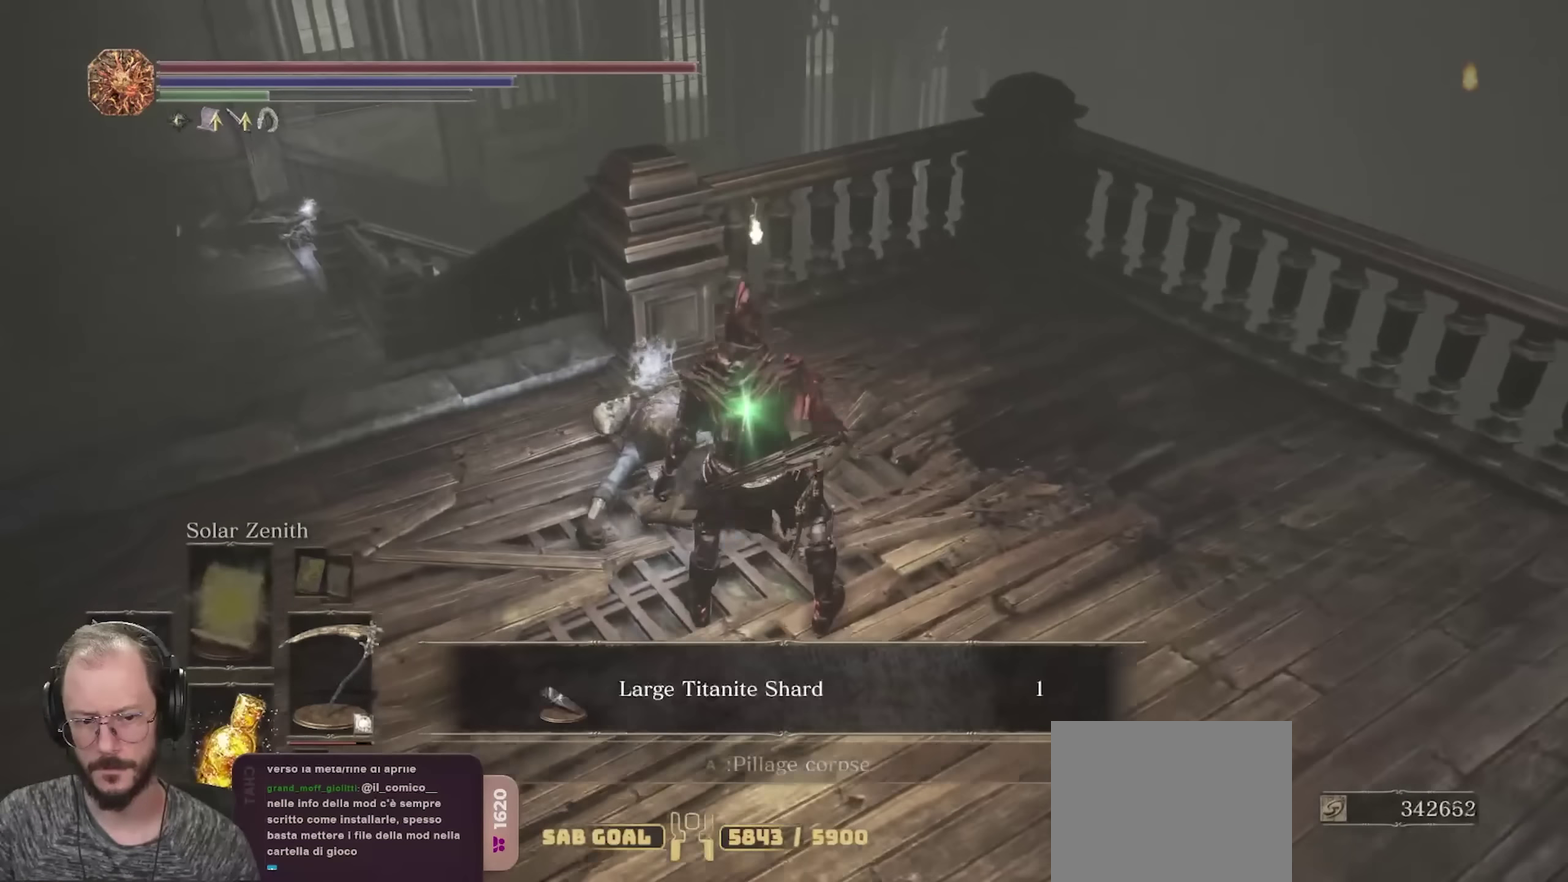
{"dt_ms": 400, "buttons": ["B"], "left_stick": "up-right", "right_stick": "right", "events": [[200, "right_stick", "right"], [367, "left_stick", "up-right"]]}
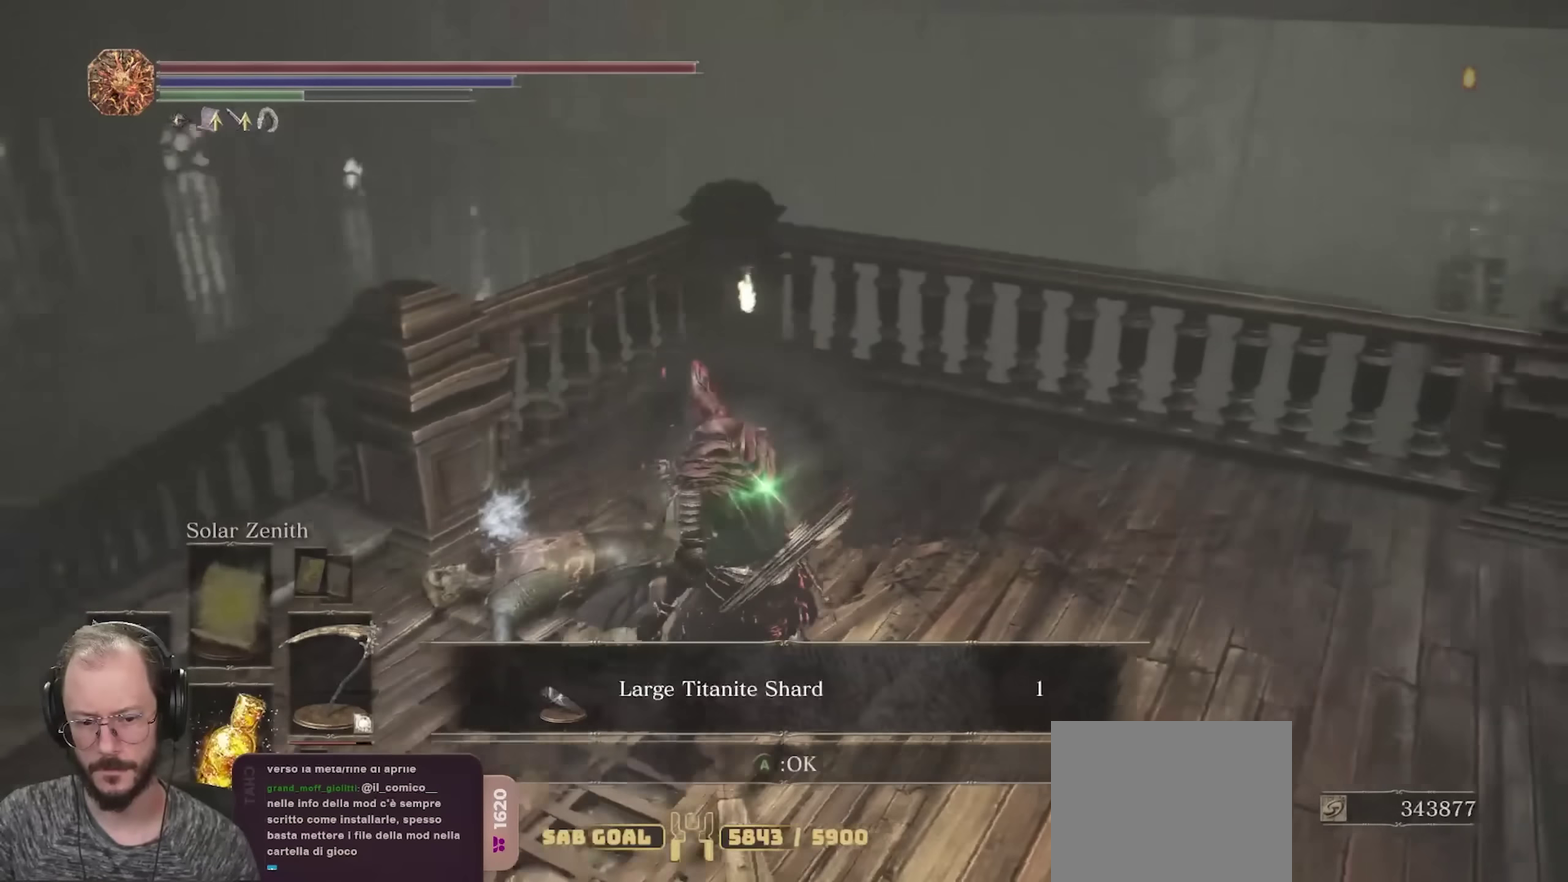
{"dt_ms": 300, "buttons": ["B"], "left_stick": "up-right", "right_stick": "center", "events": [[33, "A", "down"], [167, "A", "up"], [300, "right_stick", "center"]]}
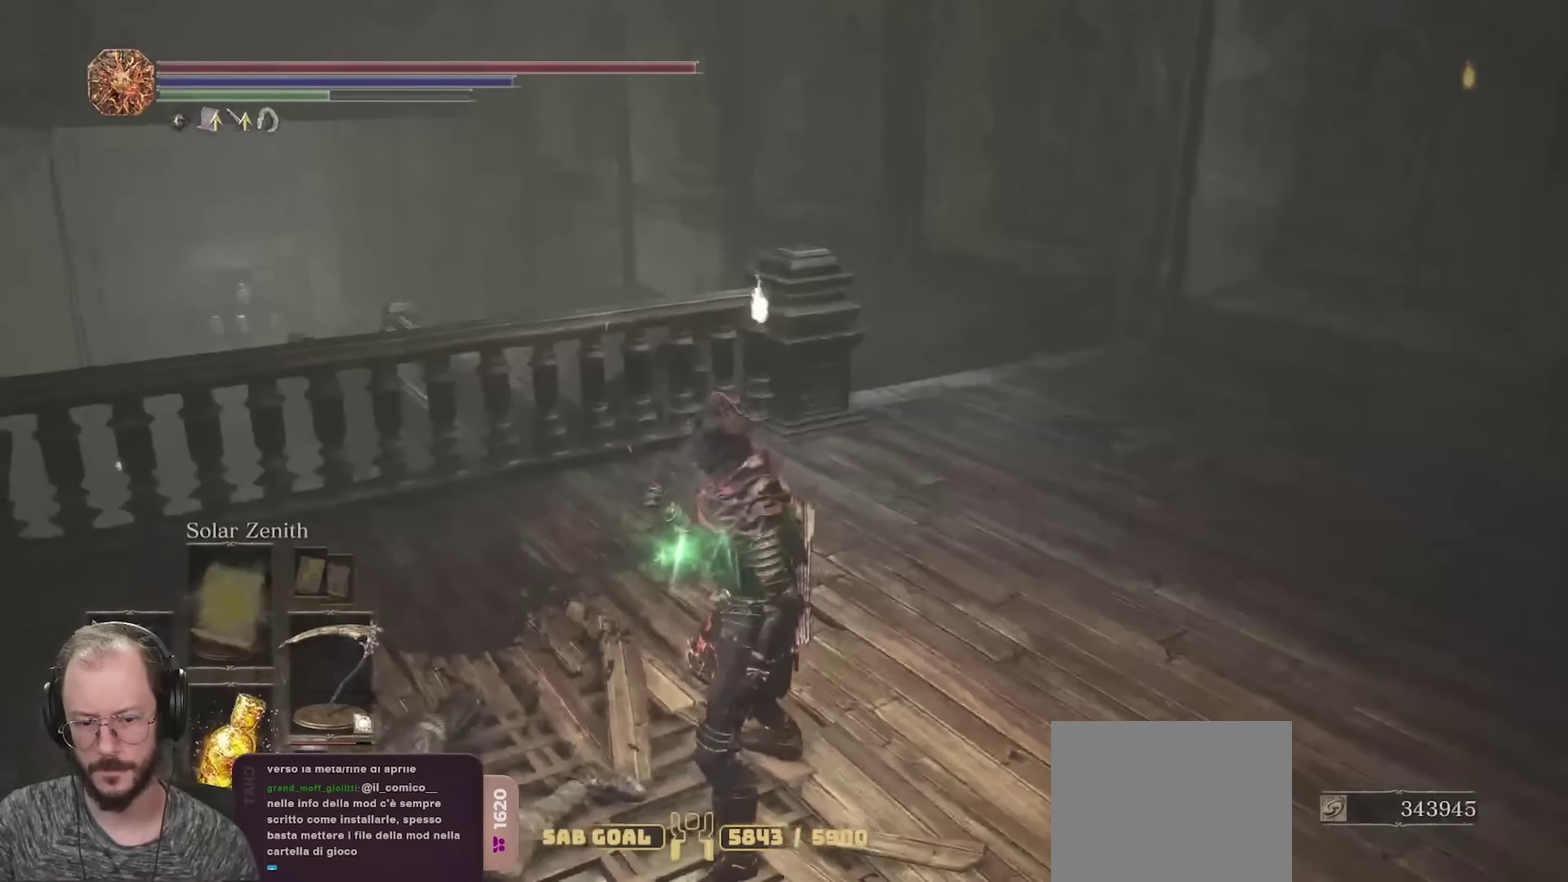
{"dt_ms": 800, "buttons": ["B"], "left_stick": "up", "right_stick": "down-left", "events": [[350, "right_stick", "down-left"], [483, "left_stick", "up"], [517, "right_stick", "center"], [667, "right_stick", "down-left"]]}
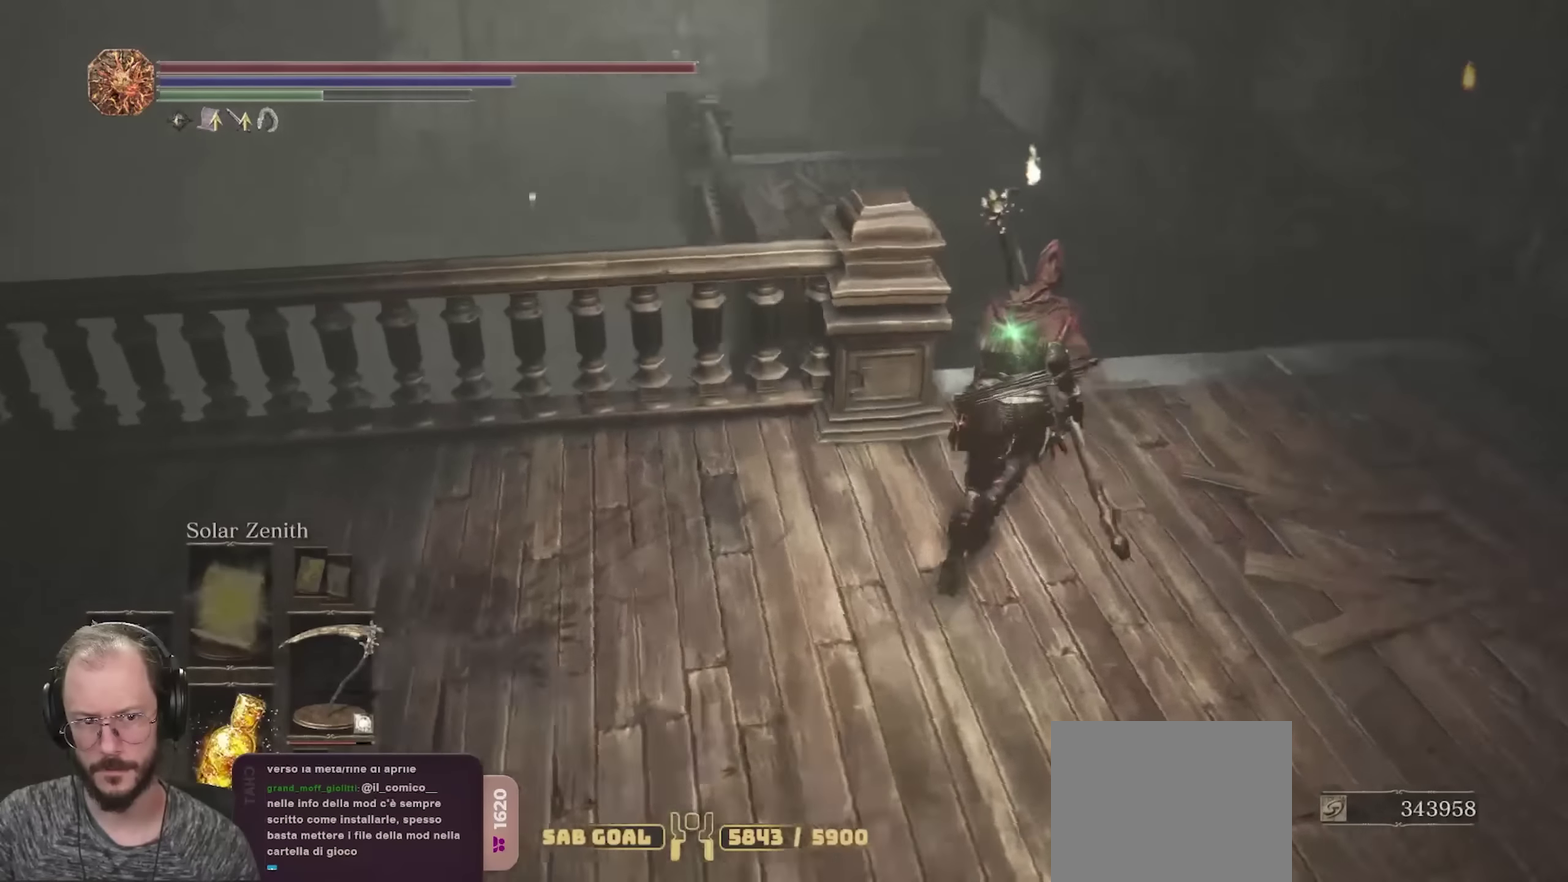
{"dt_ms": 400, "buttons": ["B"], "left_stick": "up", "right_stick": "center", "events": [[50, "right_stick", "center"]]}
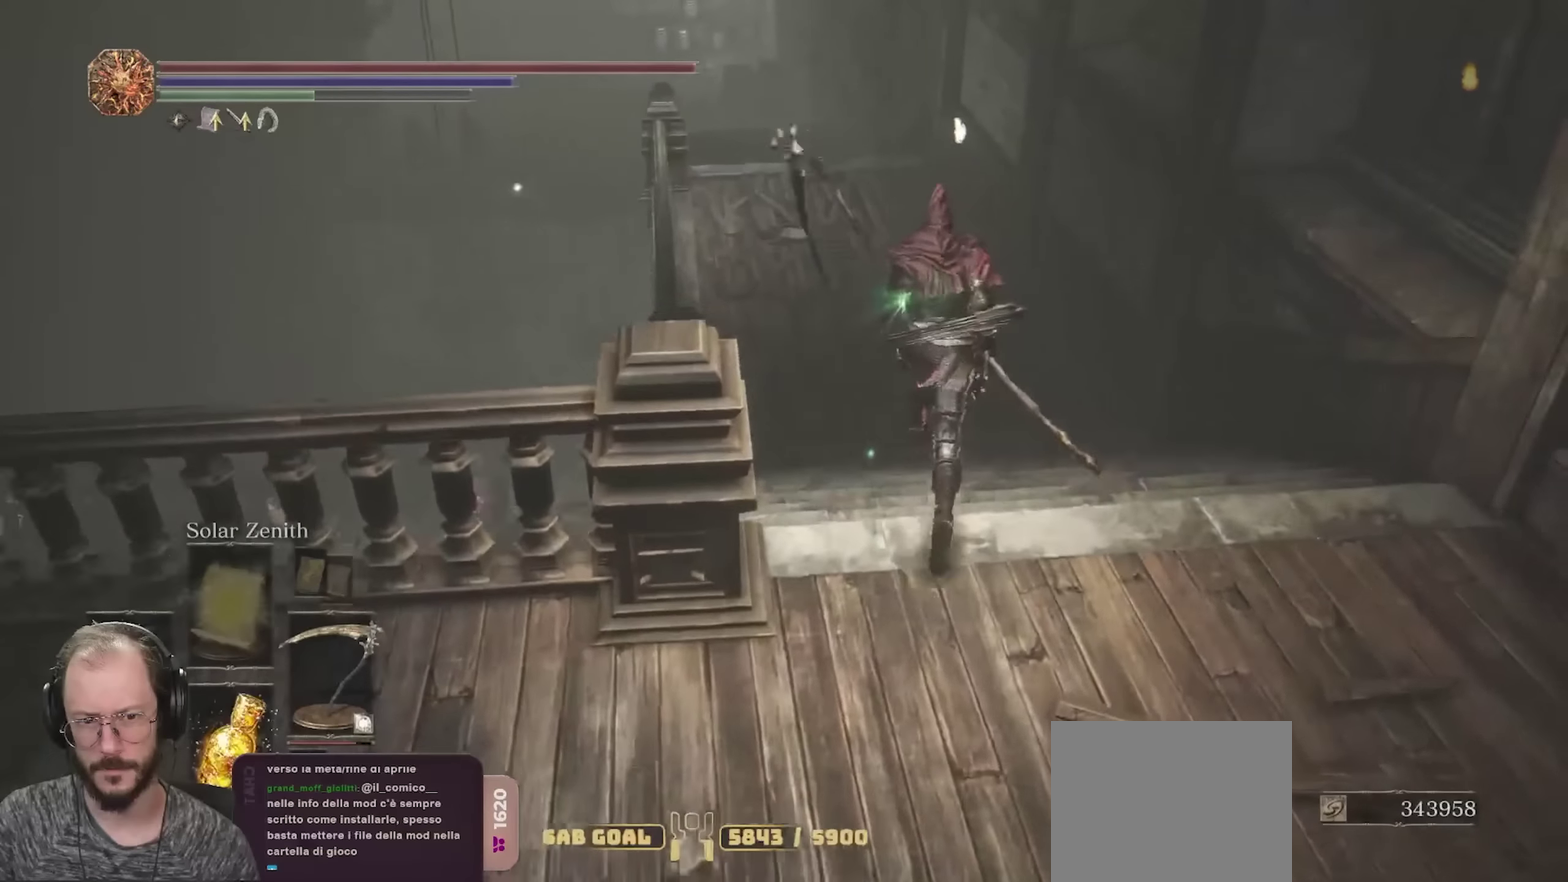
{"dt_ms": 300, "buttons": ["B"], "left_stick": "up", "right_stick": "center", "events": []}
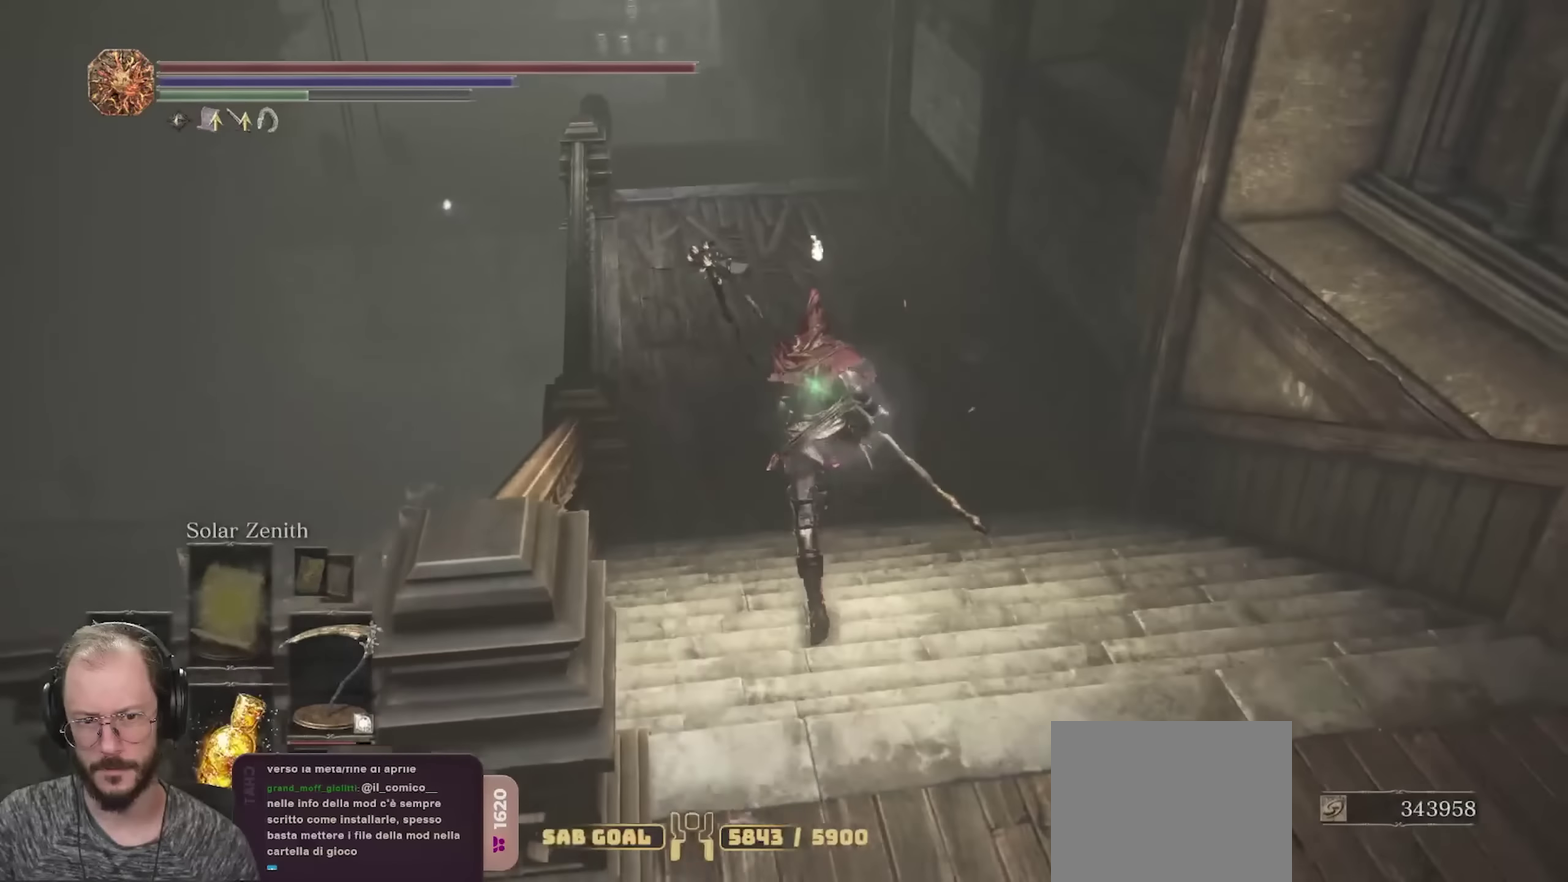
{"dt_ms": 800, "buttons": ["B"], "left_stick": "up", "right_stick": "center", "events": [[400, "right_stick", "down-left"], [533, "right_stick", "center"]]}
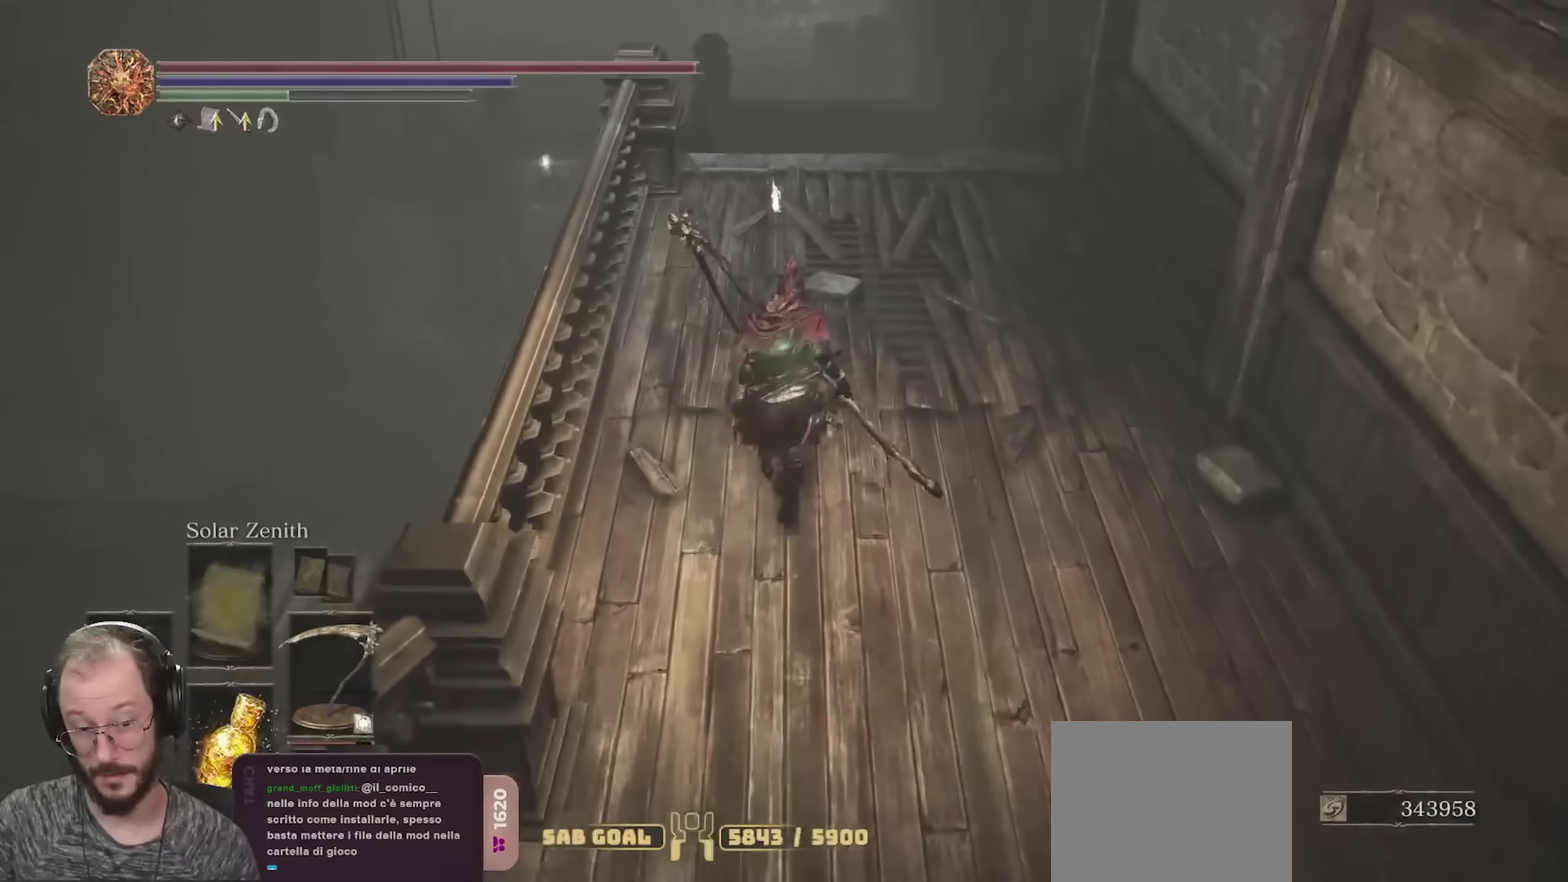
{"dt_ms": 400, "buttons": ["B"], "left_stick": "up", "right_stick": "center", "events": [[167, "right_stick", "up"], [300, "right_stick", "center"]]}
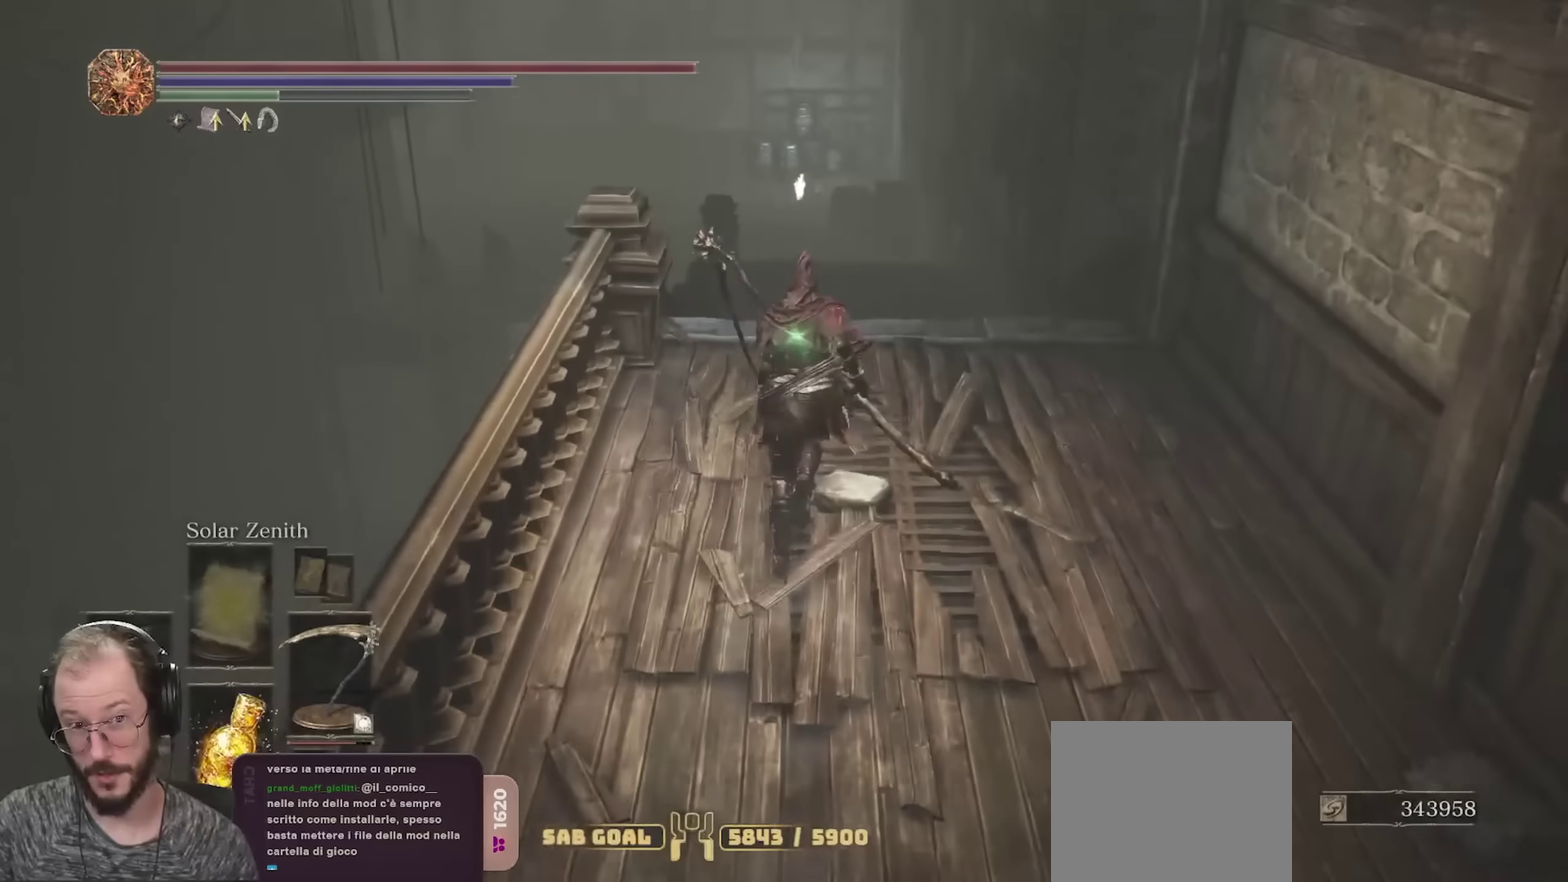
{"dt_ms": 400, "buttons": ["B"], "left_stick": "up", "right_stick": "center", "events": []}
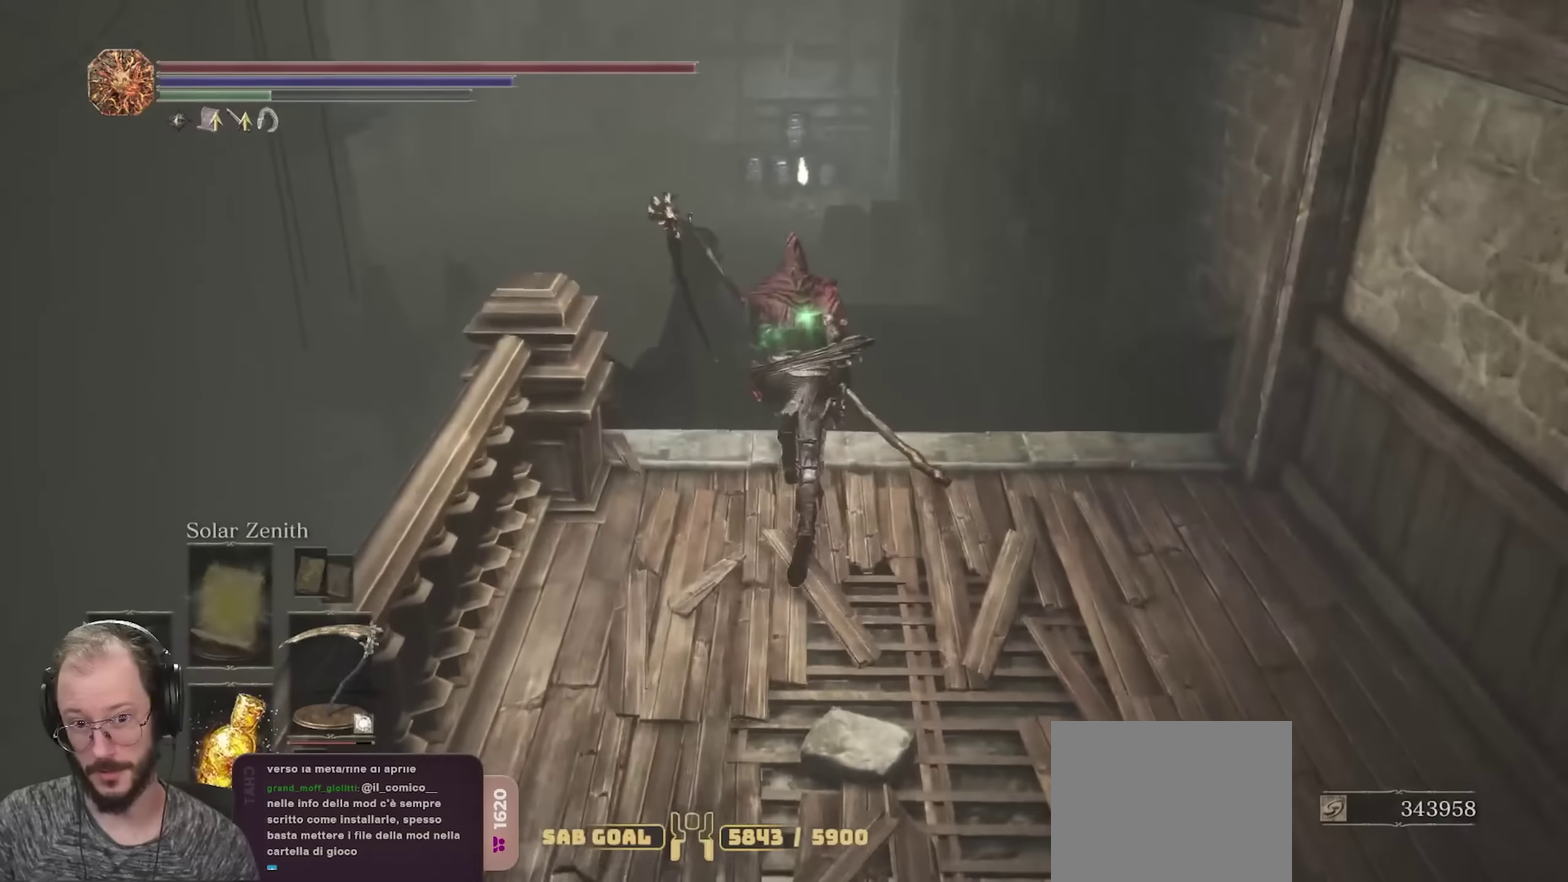
{"dt_ms": 800, "buttons": ["B"], "left_stick": "up", "right_stick": "center", "events": [[600, "right_stick", "down"], [700, "right_stick", "center"]]}
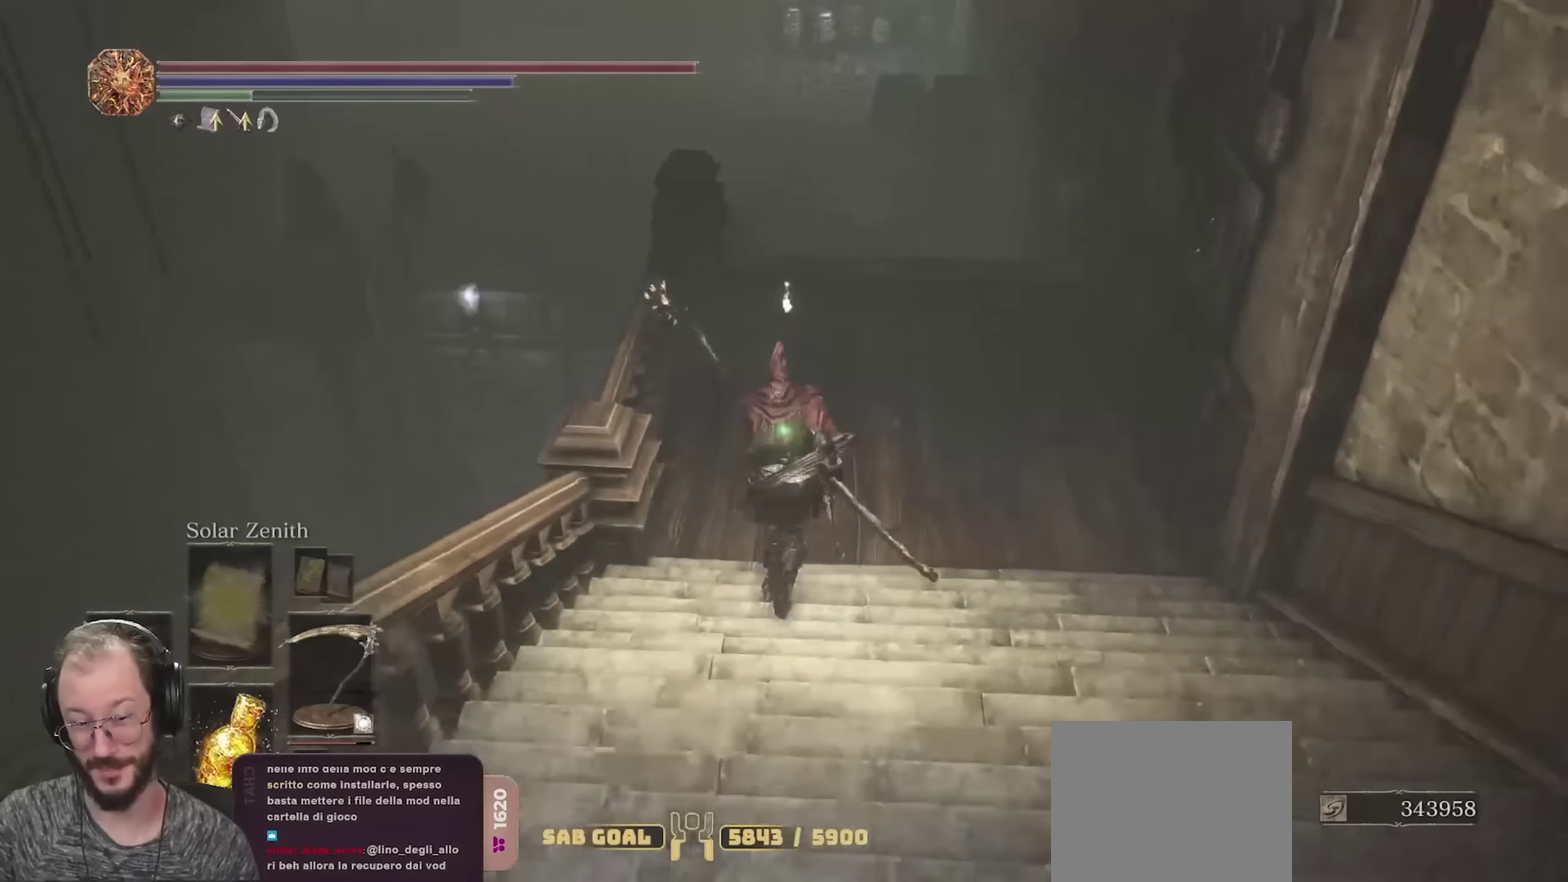
{"dt_ms": 300, "buttons": ["B"], "left_stick": "up", "right_stick": "center", "events": [[200, "right_stick", "down"], [300, "right_stick", "center"]]}
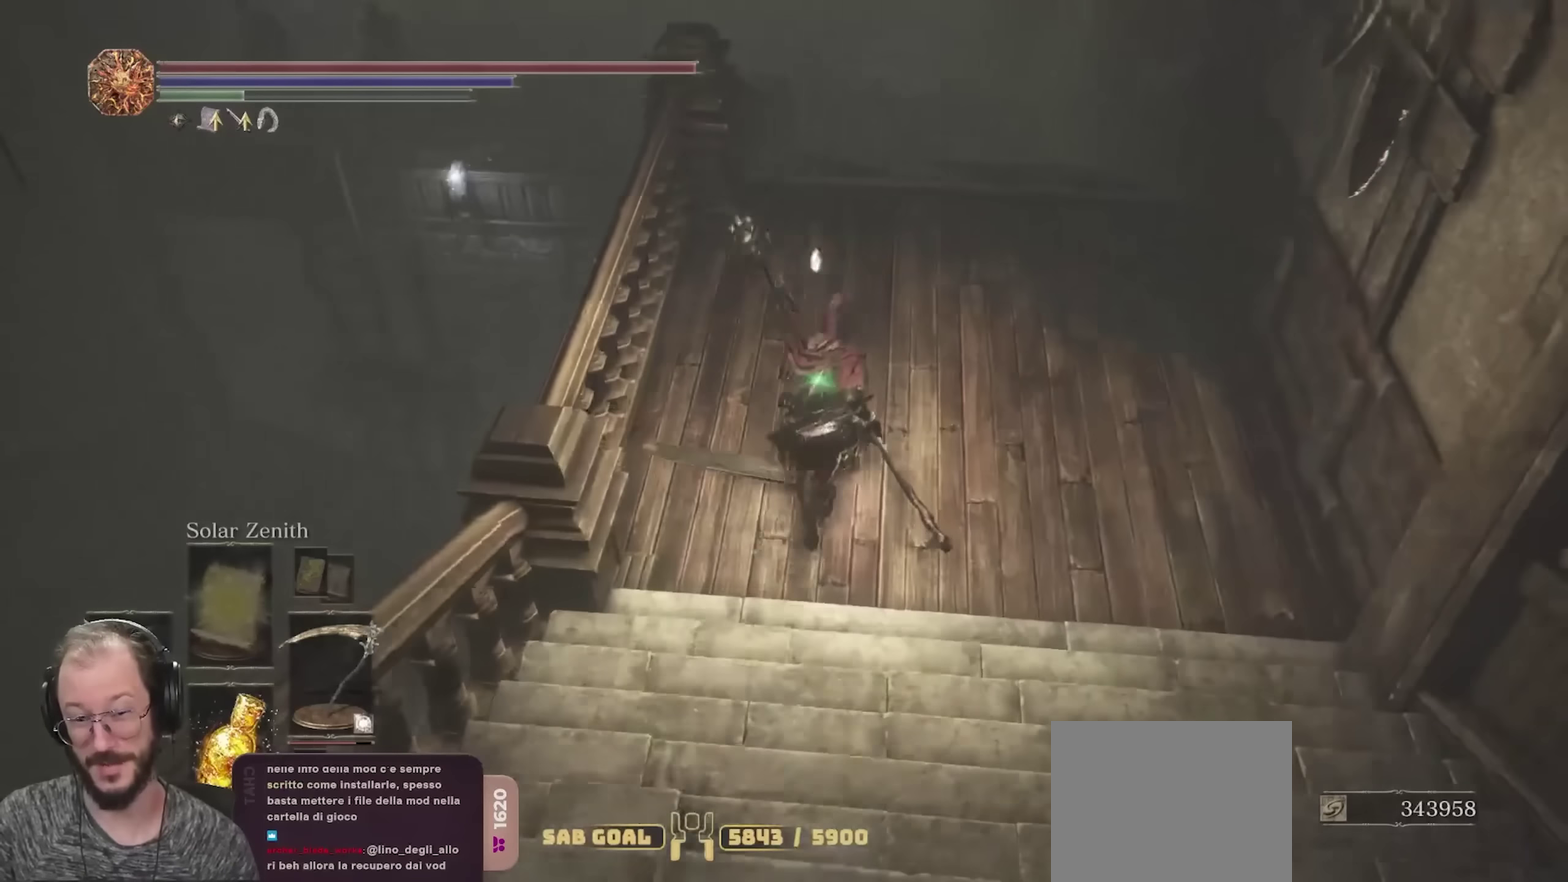
{"dt_ms": 600, "buttons": ["B"], "left_stick": "up", "right_stick": "left", "events": [[600, "right_stick", "left"]]}
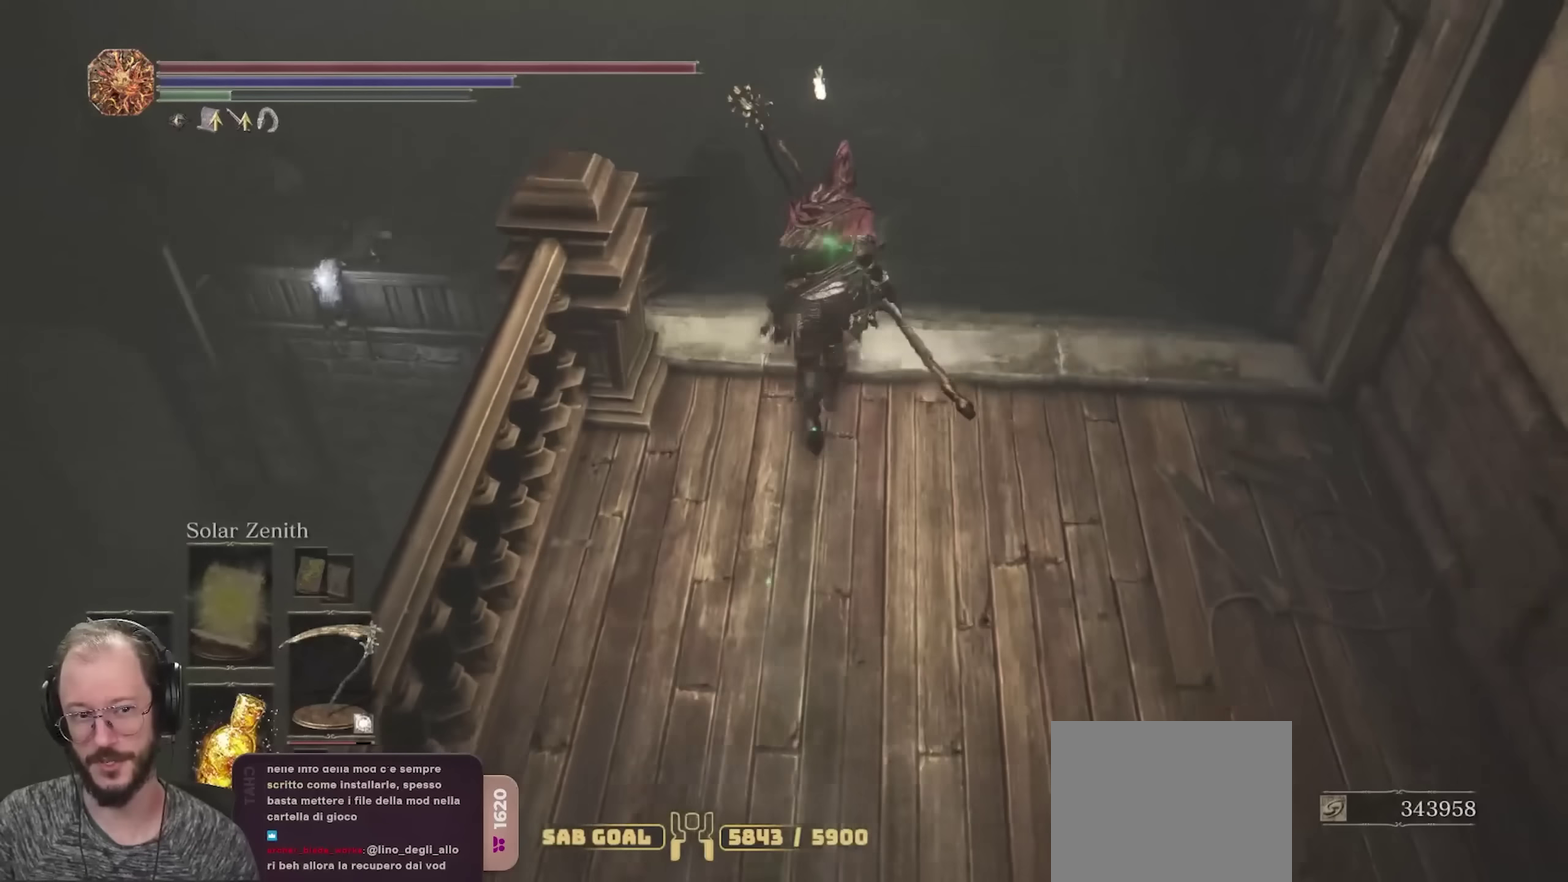
{"dt_ms": 400, "buttons": ["B"], "left_stick": "up", "right_stick": "center", "events": [[133, "right_stick", "center"]]}
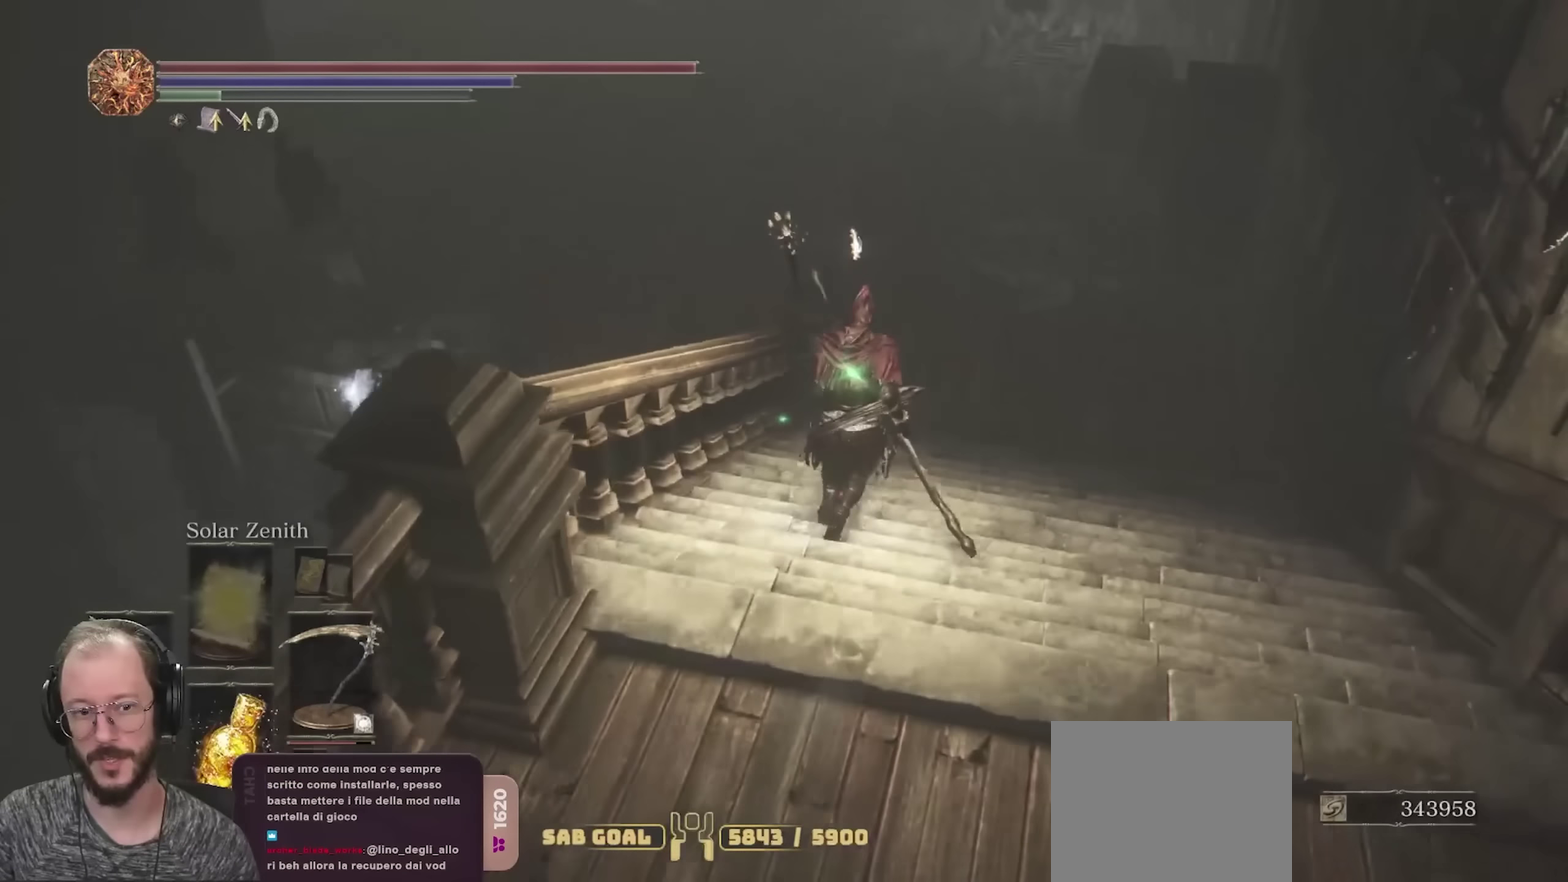
{"dt_ms": 400, "buttons": ["B"], "left_stick": "up", "right_stick": "left", "events": [[67, "right_stick", "left"]]}
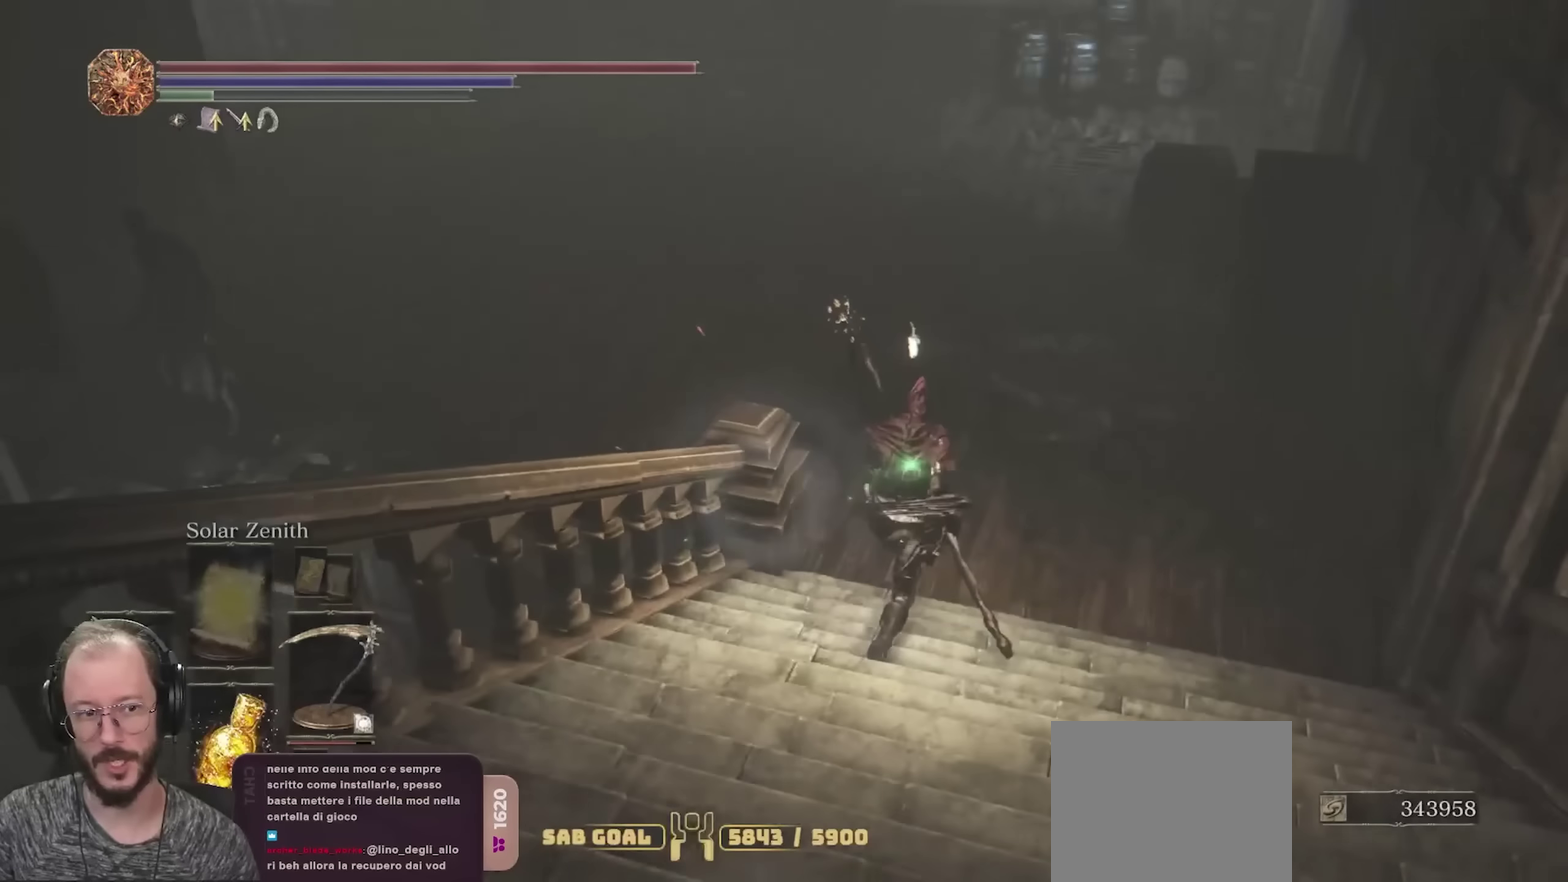
{"dt_ms": 700, "buttons": ["B", "R1"], "left_stick": "up-left", "right_stick": "center", "events": [[167, "left_stick", "up-right"], [417, "left_stick", "up"], [567, "right_stick", "center"], [583, "left_stick", "up-left"], [667, "R1", "down"]]}
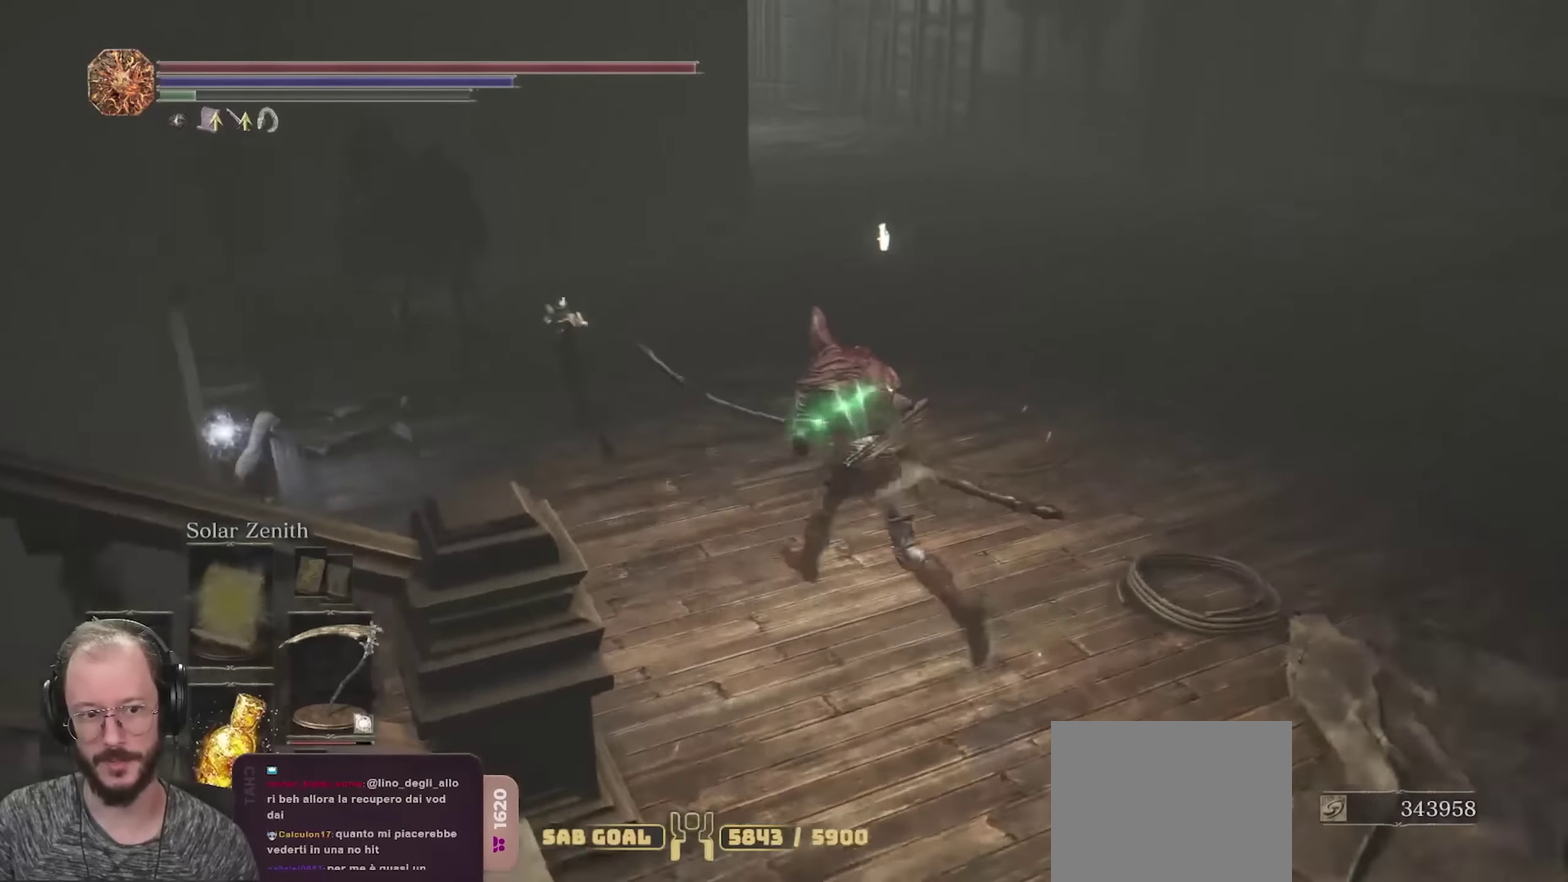
{"dt_ms": 400, "buttons": ["B"], "left_stick": "up-left", "right_stick": "center", "events": [[83, "R1", "up"], [217, "right_stick", "left"], [350, "right_stick", "center"]]}
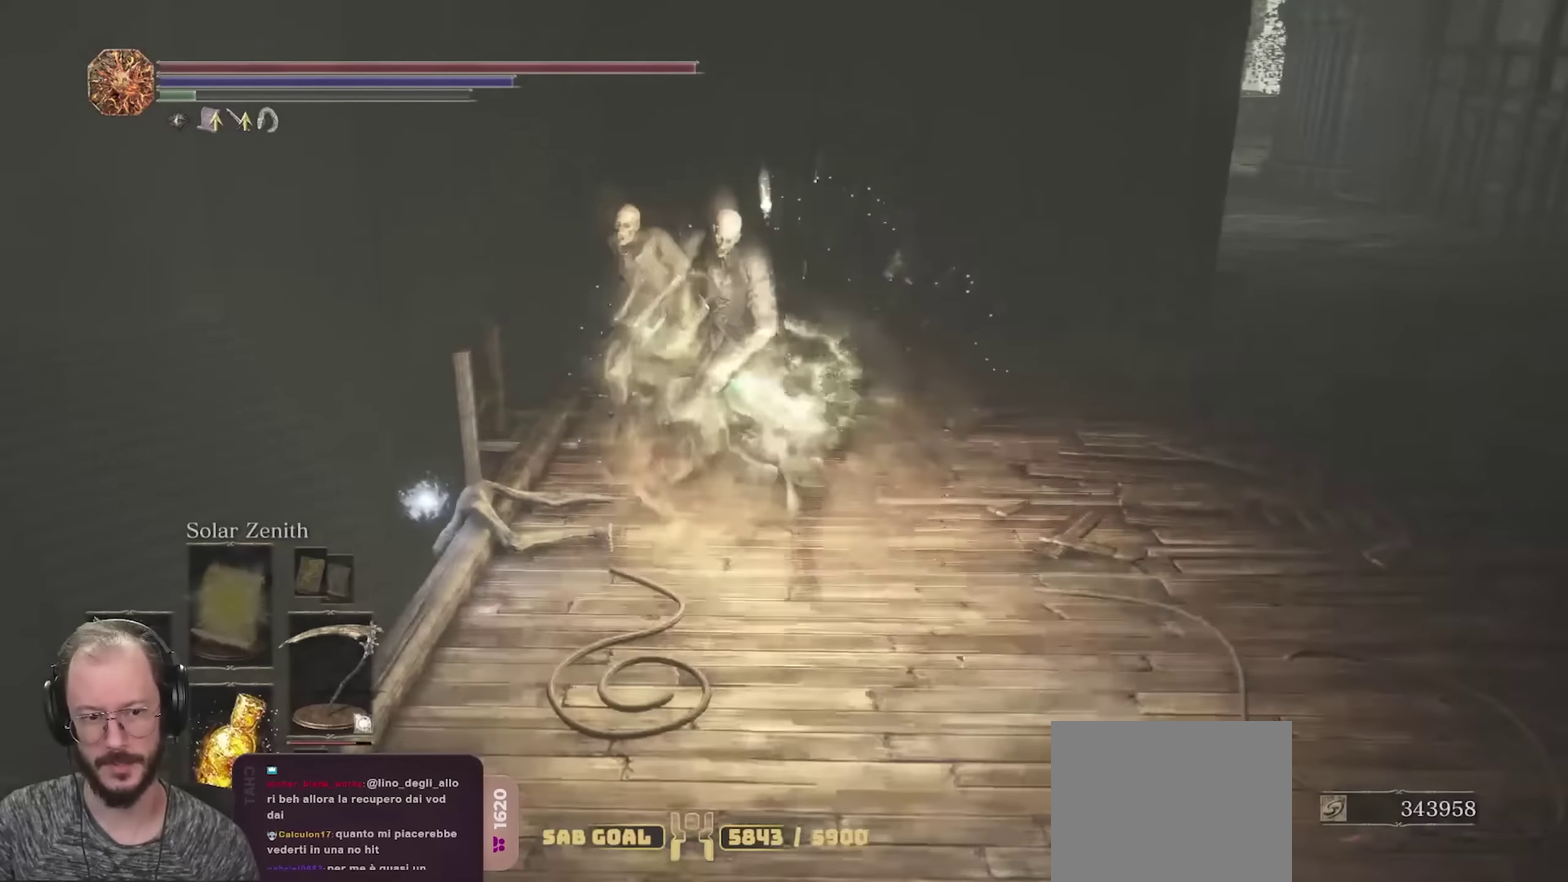
{"dt_ms": 400, "buttons": ["B"], "left_stick": "up", "right_stick": "center", "events": [[133, "left_stick", "up"]]}
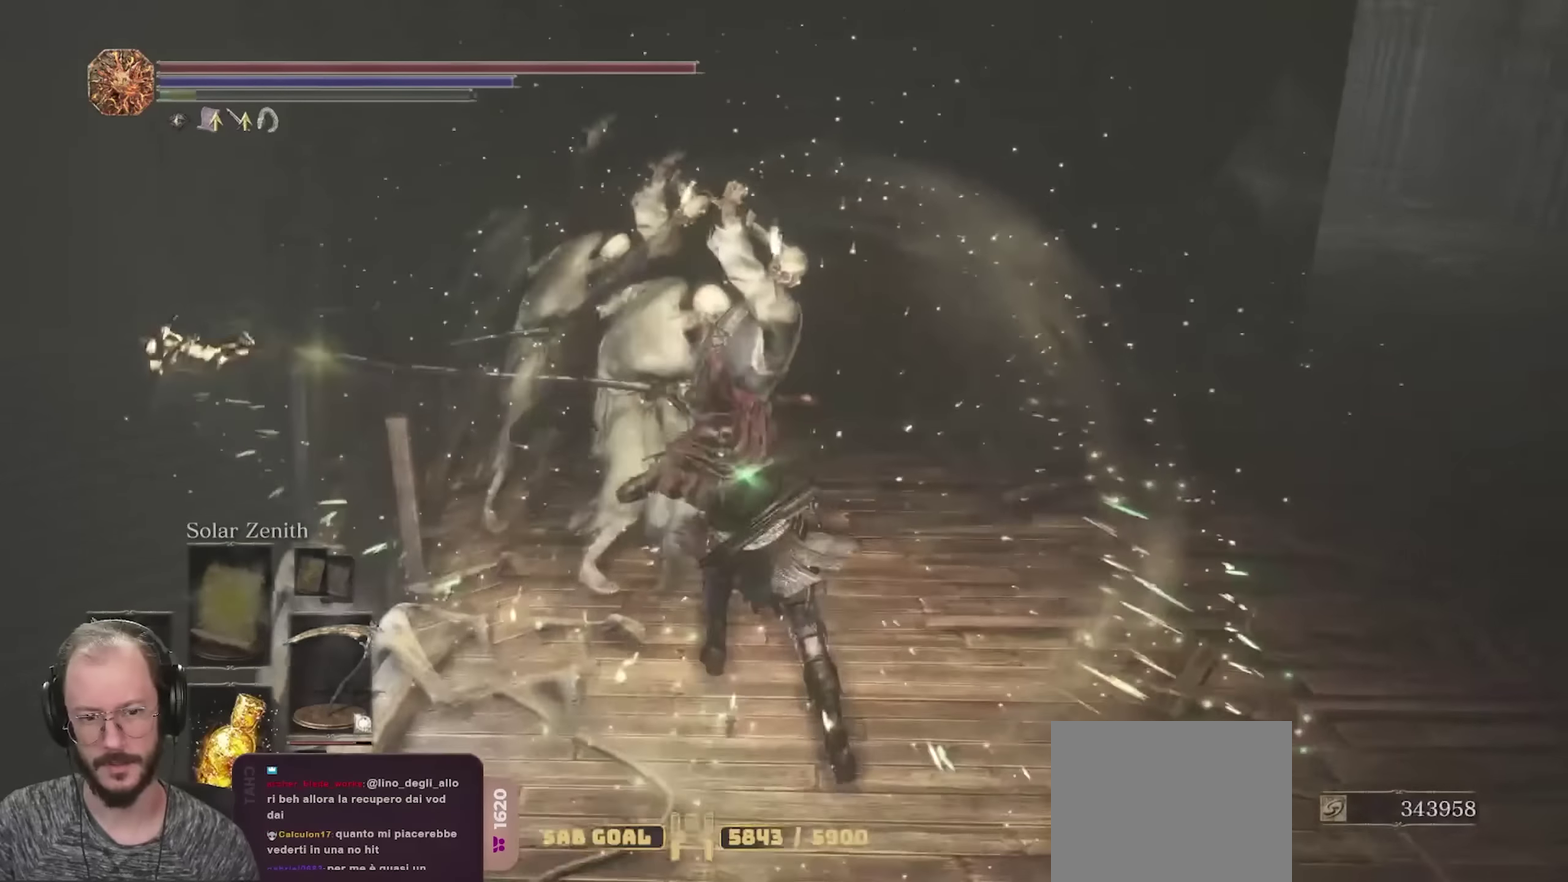
{"dt_ms": 800, "buttons": [], "left_stick": "up-left", "right_stick": "center", "events": [[17, "B", "up"], [317, "right_stick", "down-left"], [367, "left_stick", "up-left"], [500, "left_stick", "left"], [600, "left_stick", "down-left"], [600, "right_stick", "center"], [700, "left_stick", "left"], [783, "left_stick", "up-left"]]}
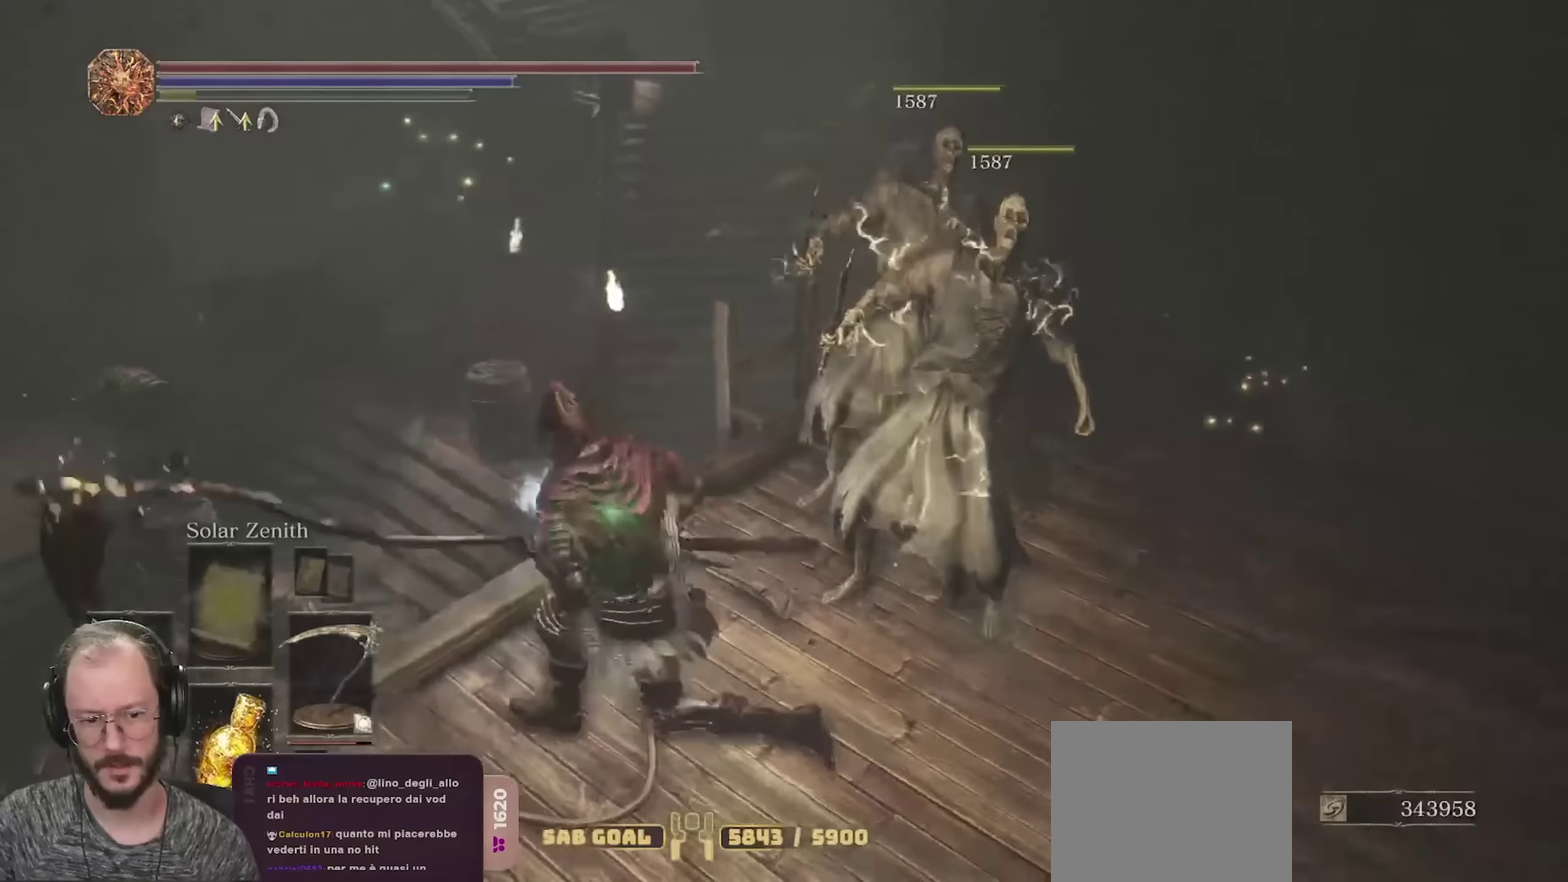
{"dt_ms": 300, "buttons": [], "left_stick": "center", "right_stick": "center", "events": [[150, "A", "down"], [183, "left_stick", "up"], [233, "A", "up"], [283, "left_stick", "center"]]}